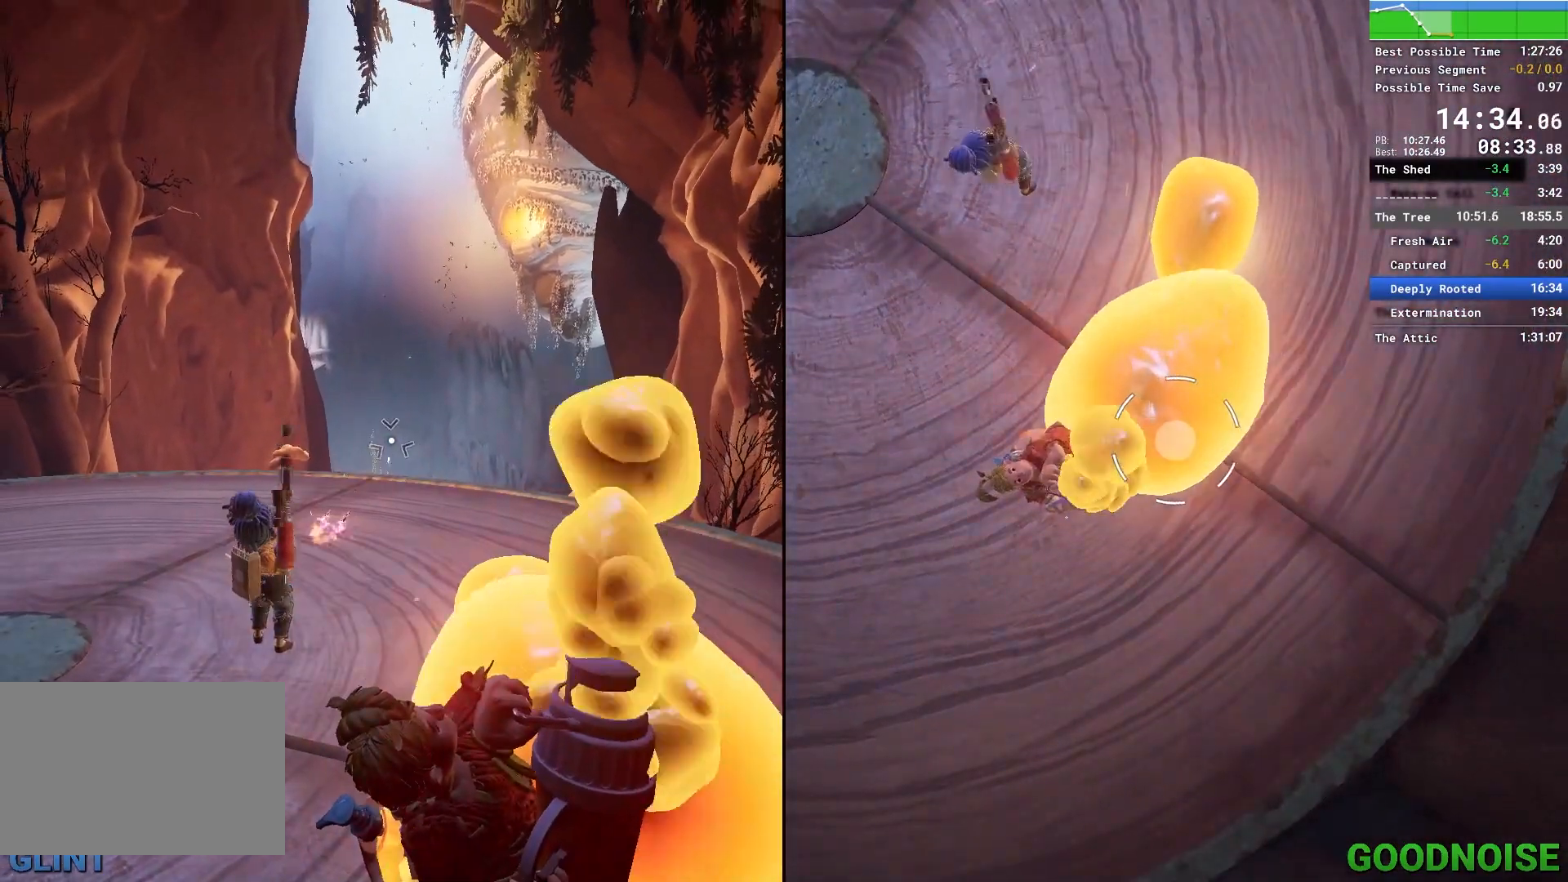
Gameplay with keyboard and mouse; each line is a JSON object with the keys and mouse buttons held at the frame after it. "events" lists presses ("down") and releases ("up") of "1", "2", "3", "4", "5", "a", "alt", "c", "caps_lock", "ctrl", "d", "e", "escape", "f", "q", "r", "s", "shift", "space", "tab", "v", "w", "x", "z", "mouse_left", "mouse_middle", "mouse_right", "mouse_wheel_up" and "mouse_wheel_down" between this image and that frame as [ms after this image, input, new state], when the widget could be followed in between. "mouse_left", "mouse_middle", "mouse_right", "mouse_wheel_up", "mouse_wheel_down" = the "left", "middle", "right", "wheel_up", "wheel_down" buttons of the "mouse" list. No other keys are recorded. Not read: mouse_move other_keys.
{"keys": ["ctrl", "w"], "mouse": [], "events": [[67, "mouse_left", "up"], [117, "mouse_left", "down"], [200, "mouse_left", "up"], [250, "w", "down"]]}
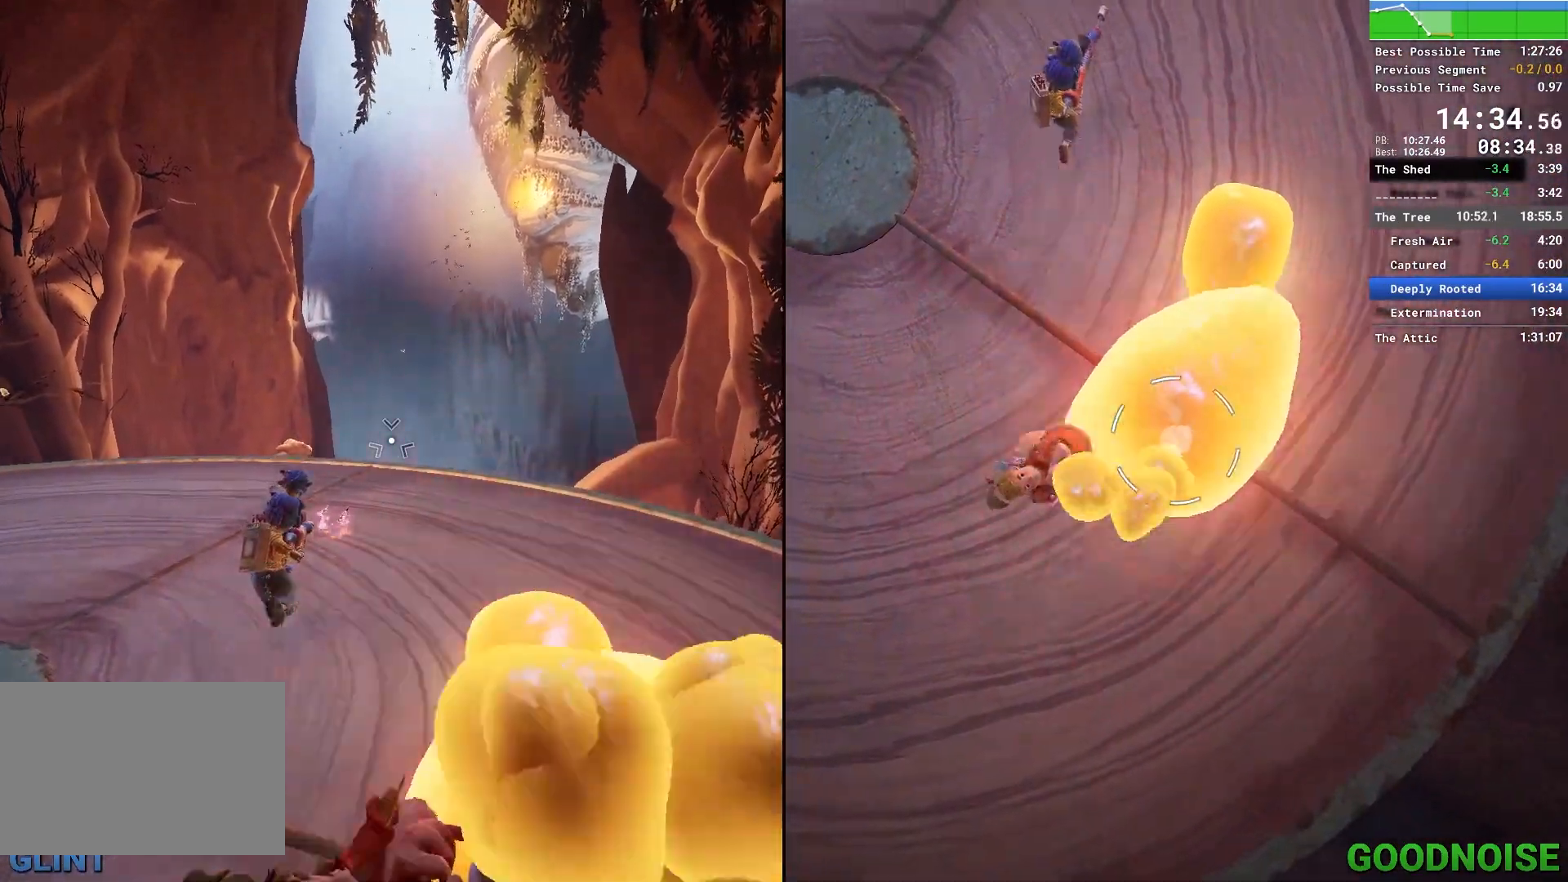
{"keys": ["ctrl", "w"], "mouse": [], "events": []}
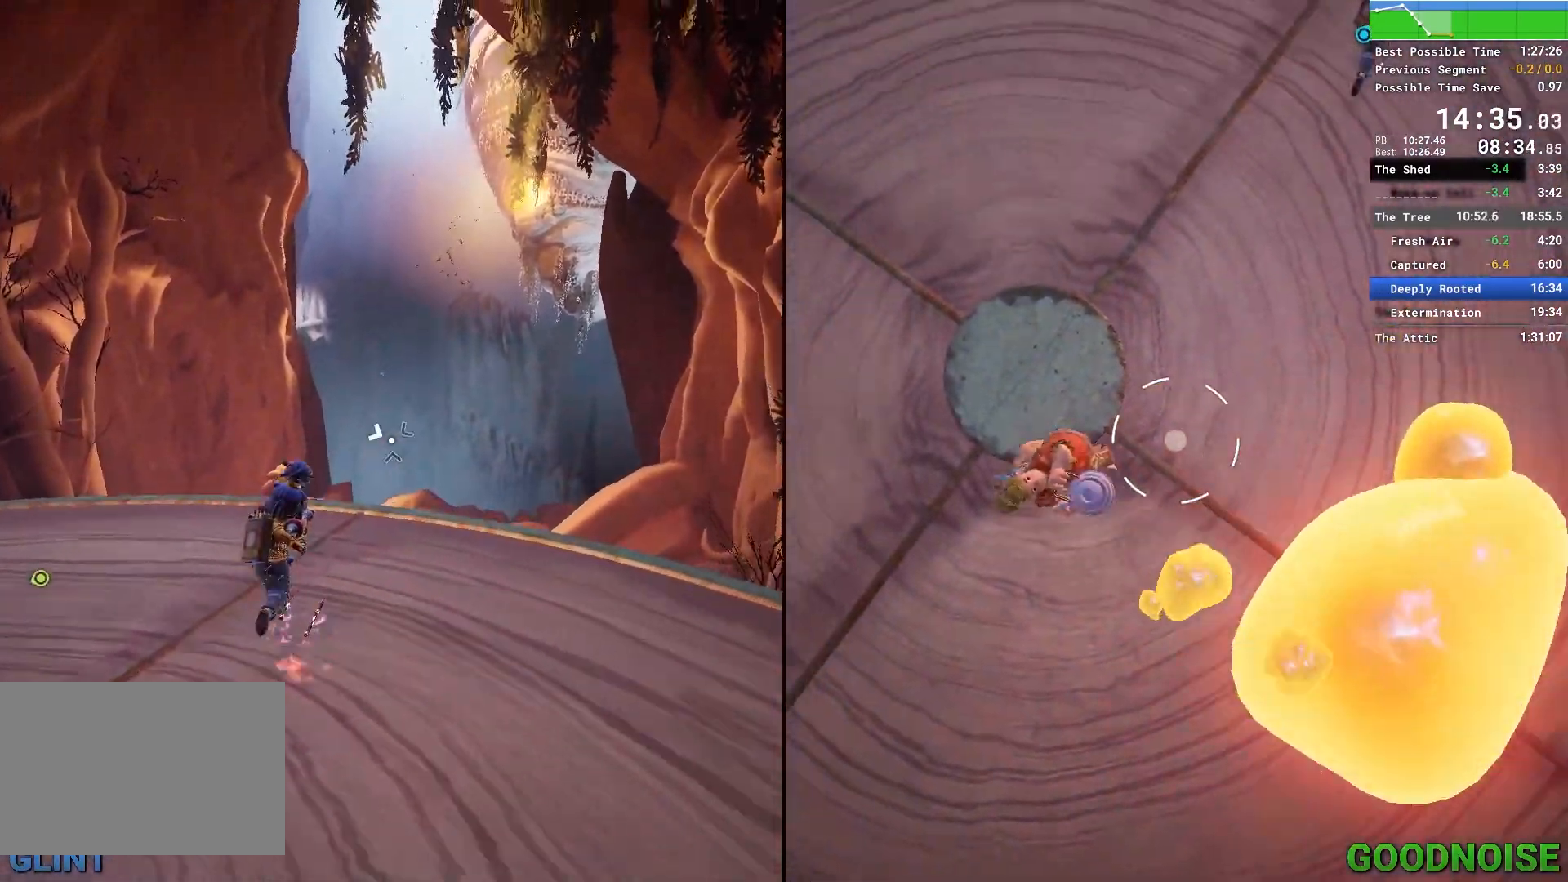
{"keys": ["ctrl"], "mouse": [], "events": [[333, "w", "up"], [367, "mouse_left", "down"], [483, "mouse_left", "up"]]}
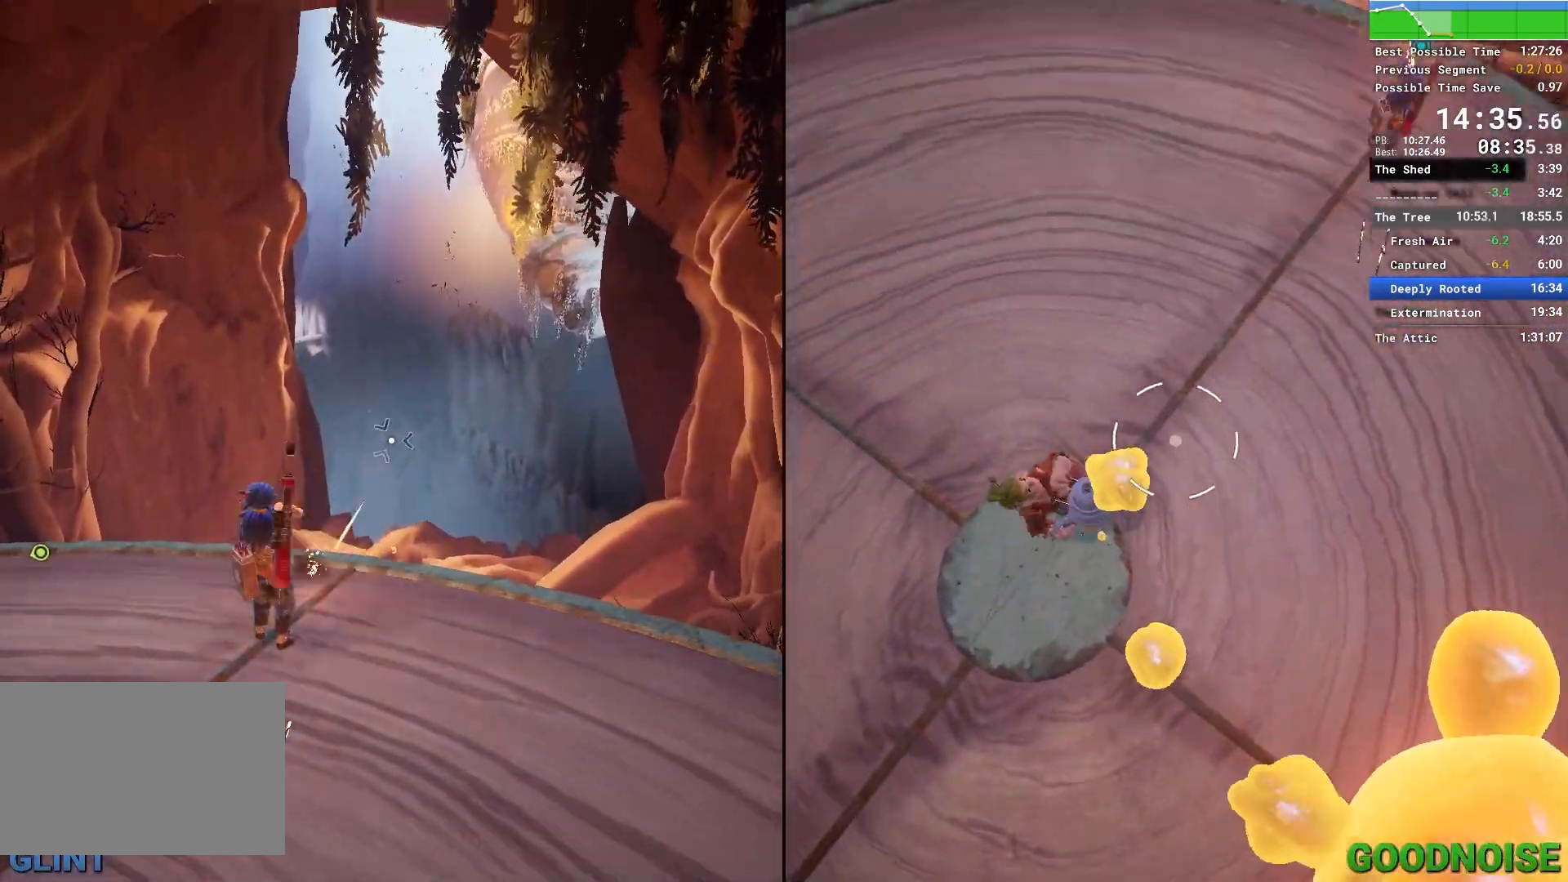
{"keys": ["ctrl"], "mouse": [], "events": [[67, "mouse_left", "down"], [117, "mouse_left", "up"], [200, "mouse_left", "down"], [300, "mouse_left", "up"], [350, "mouse_left", "down"], [433, "mouse_left", "up"]]}
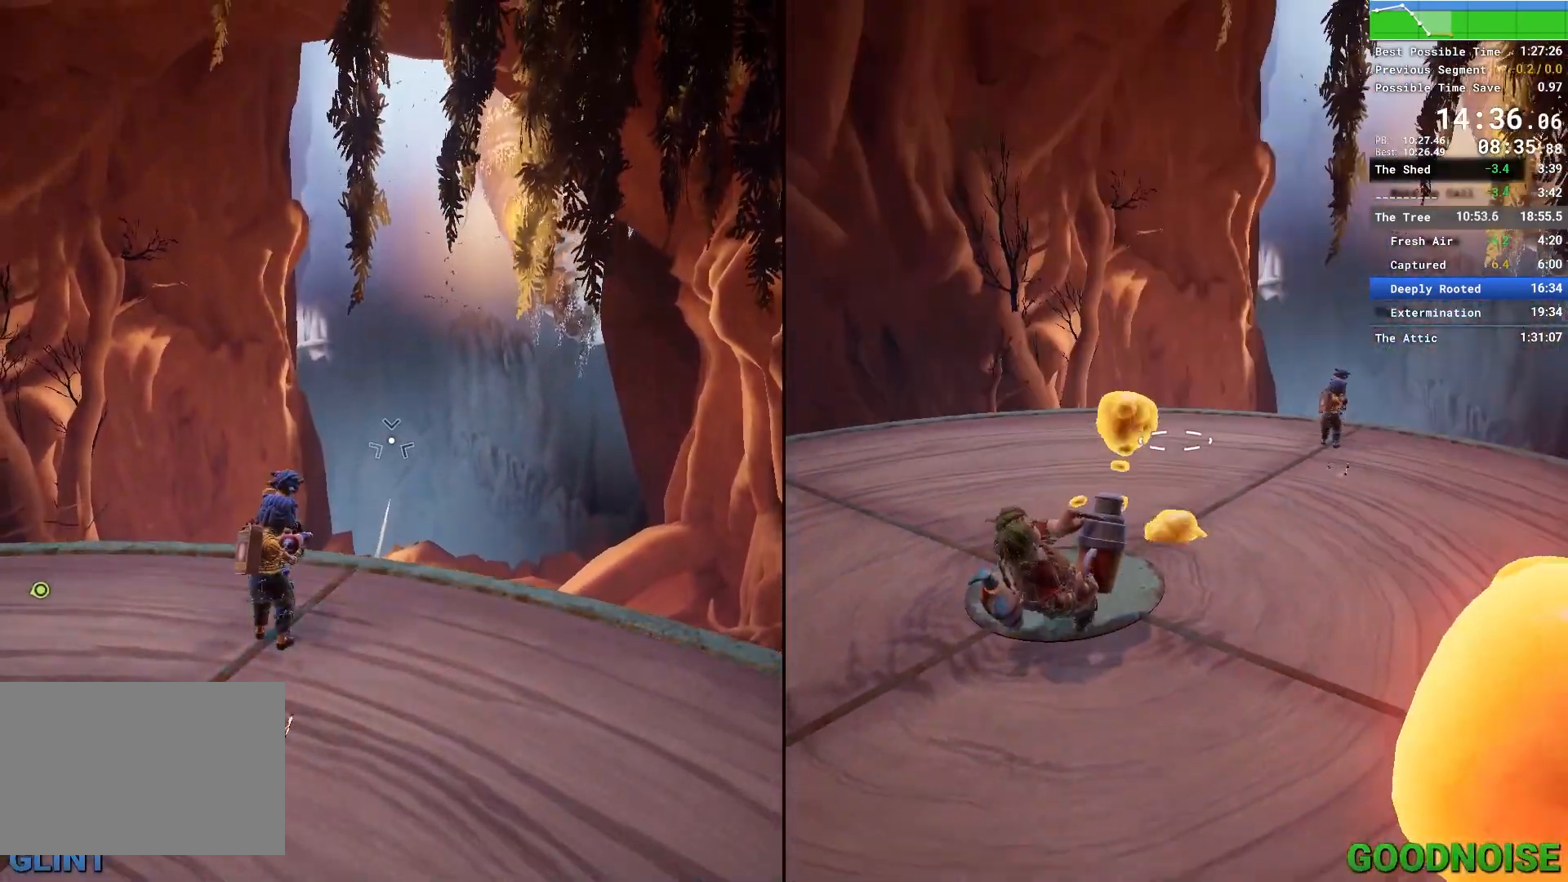
{"keys": ["ctrl"], "mouse": [], "events": [[33, "mouse_left", "down"], [117, "mouse_left", "up"], [167, "mouse_left", "down"], [267, "mouse_left", "up"], [367, "mouse_left", "down"], [450, "mouse_left", "up"]]}
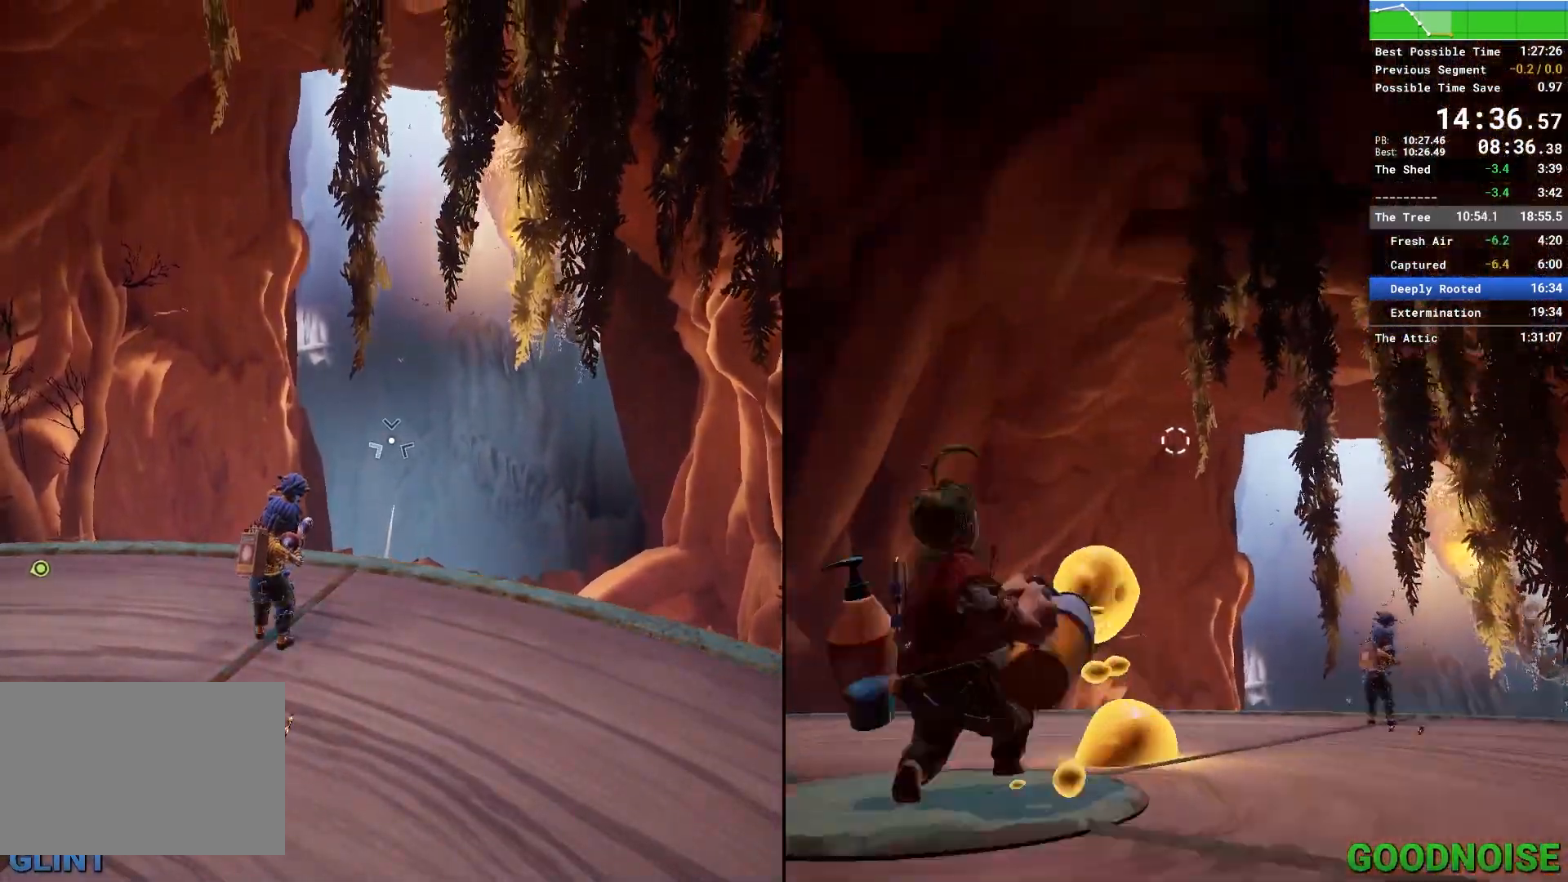
{"keys": ["ctrl"], "mouse": ["left"], "events": [[50, "mouse_left", "down"], [150, "mouse_left", "up"], [233, "mouse_left", "down"], [333, "mouse_left", "up"], [417, "mouse_left", "down"]]}
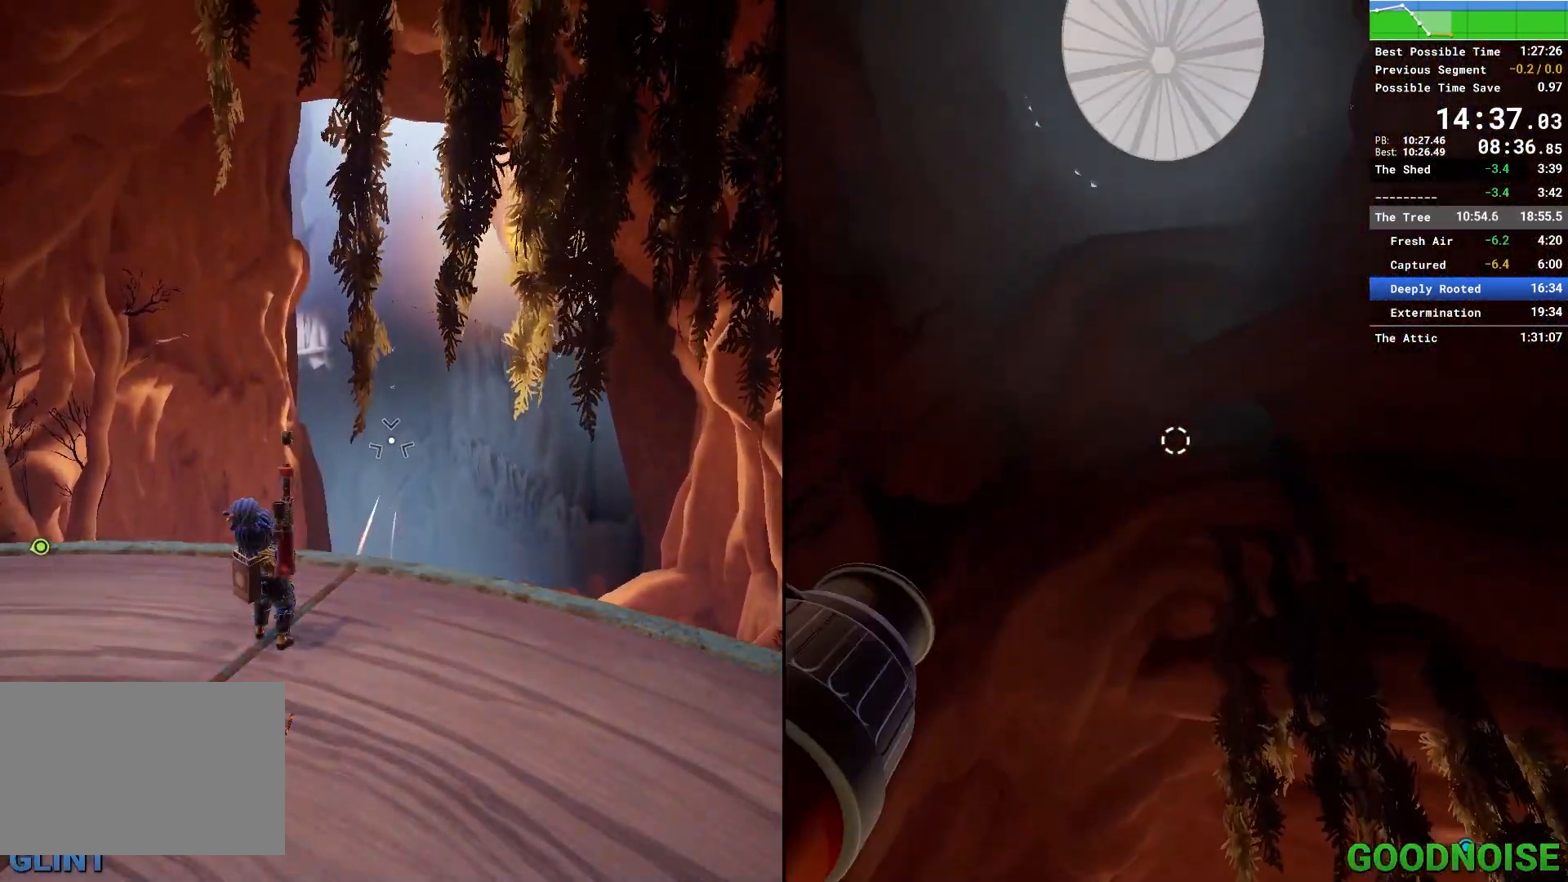
{"keys": ["ctrl"], "mouse": [], "events": [[17, "mouse_left", "up"]]}
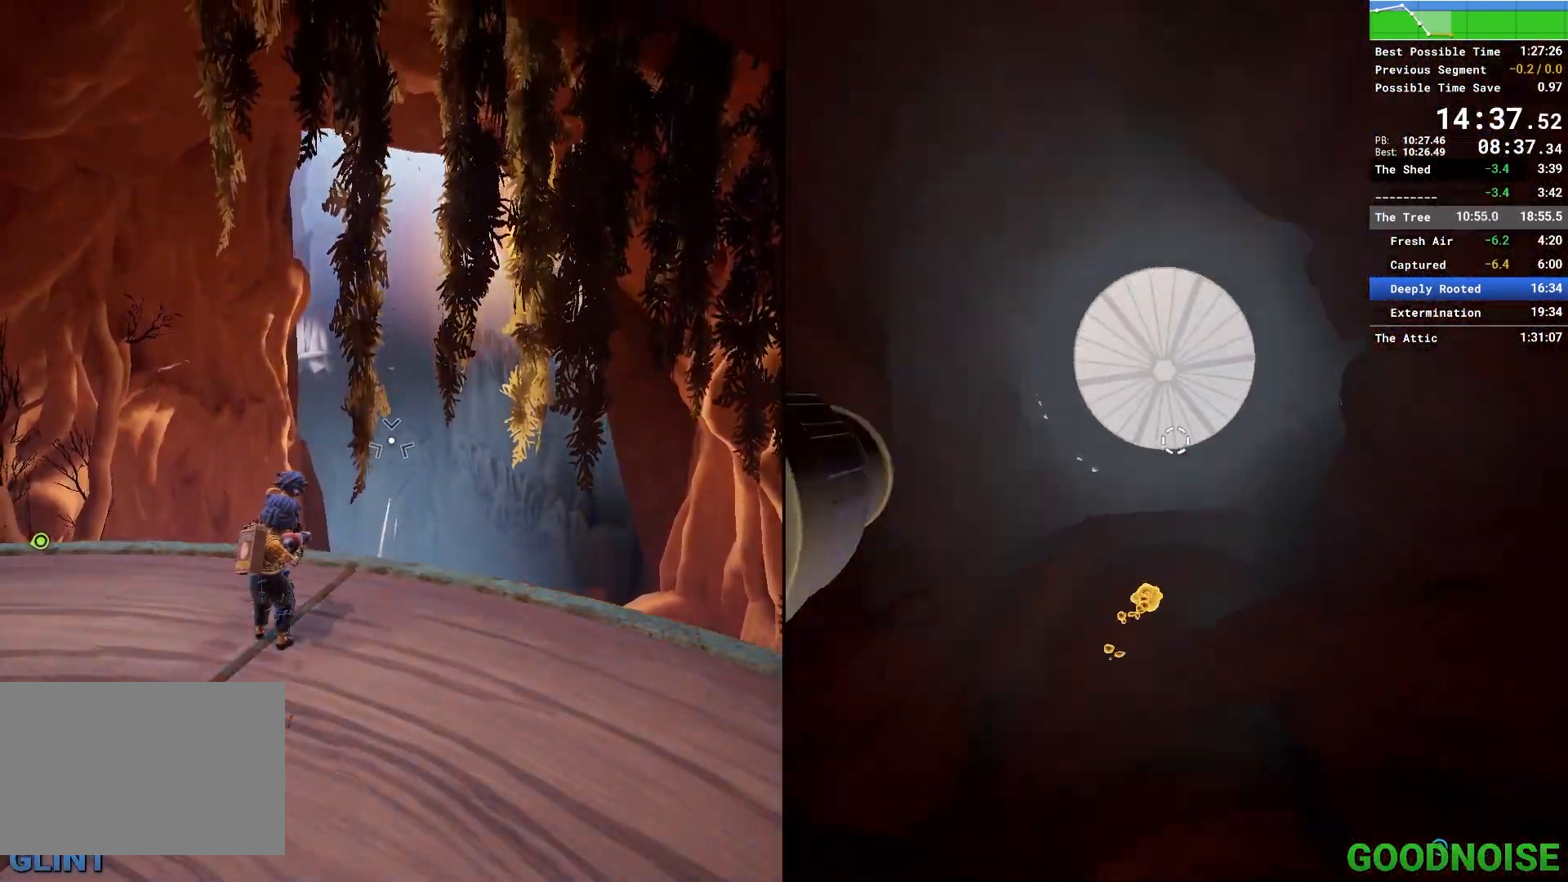
{"keys": ["ctrl"], "mouse": ["left"], "events": [[317, "mouse_left", "down"], [367, "mouse_left", "up"], [450, "mouse_left", "down"]]}
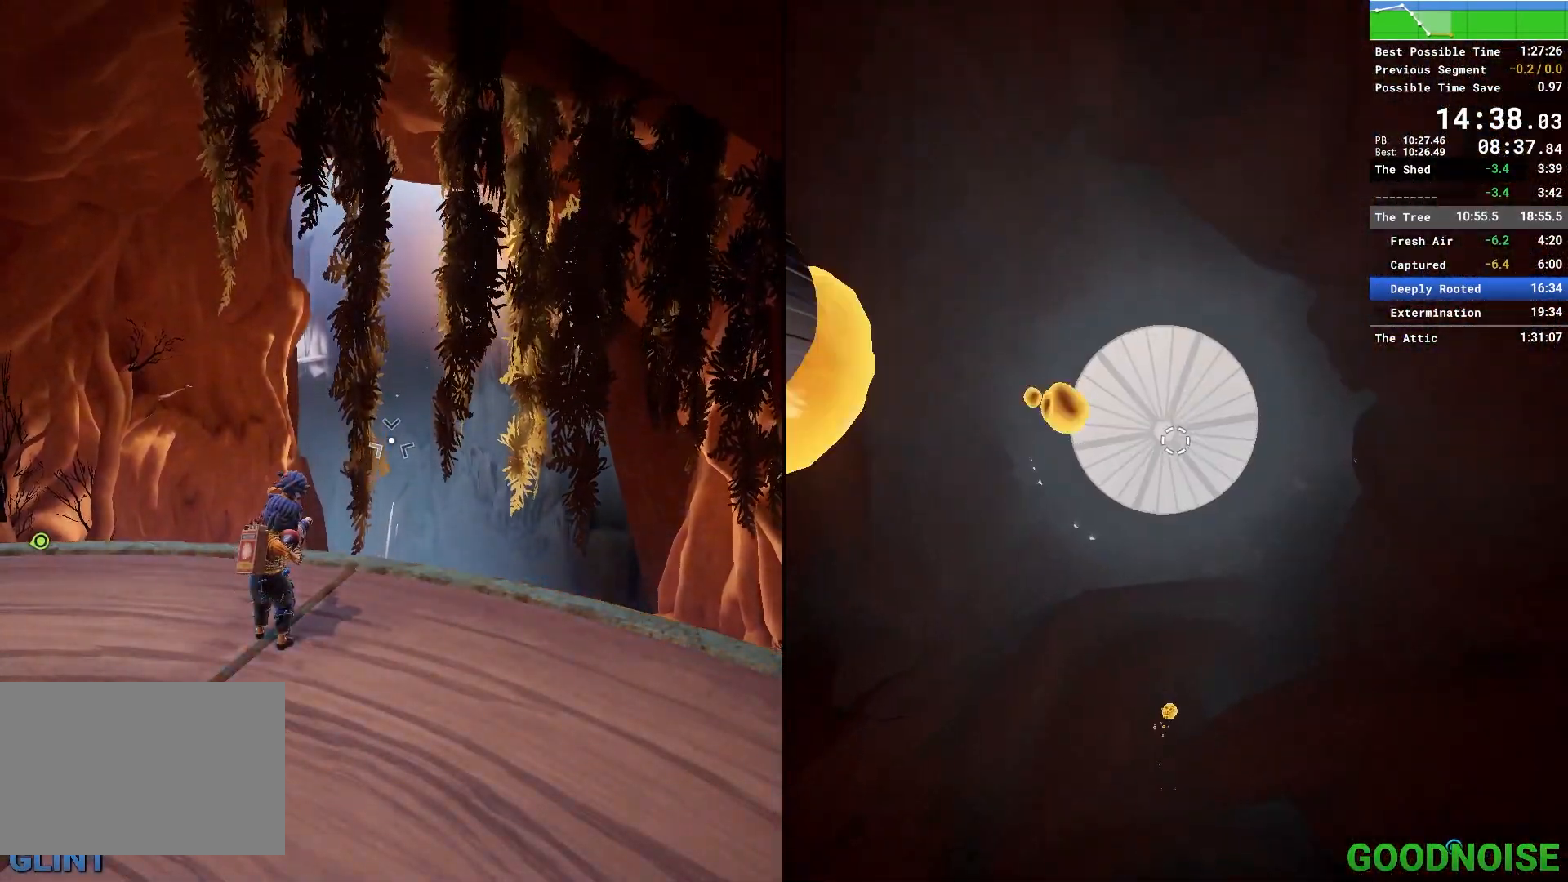
{"keys": ["ctrl"], "mouse": [], "events": [[50, "mouse_left", "up"], [133, "mouse_left", "down"], [233, "mouse_left", "up"], [317, "mouse_left", "down"], [417, "mouse_left", "up"]]}
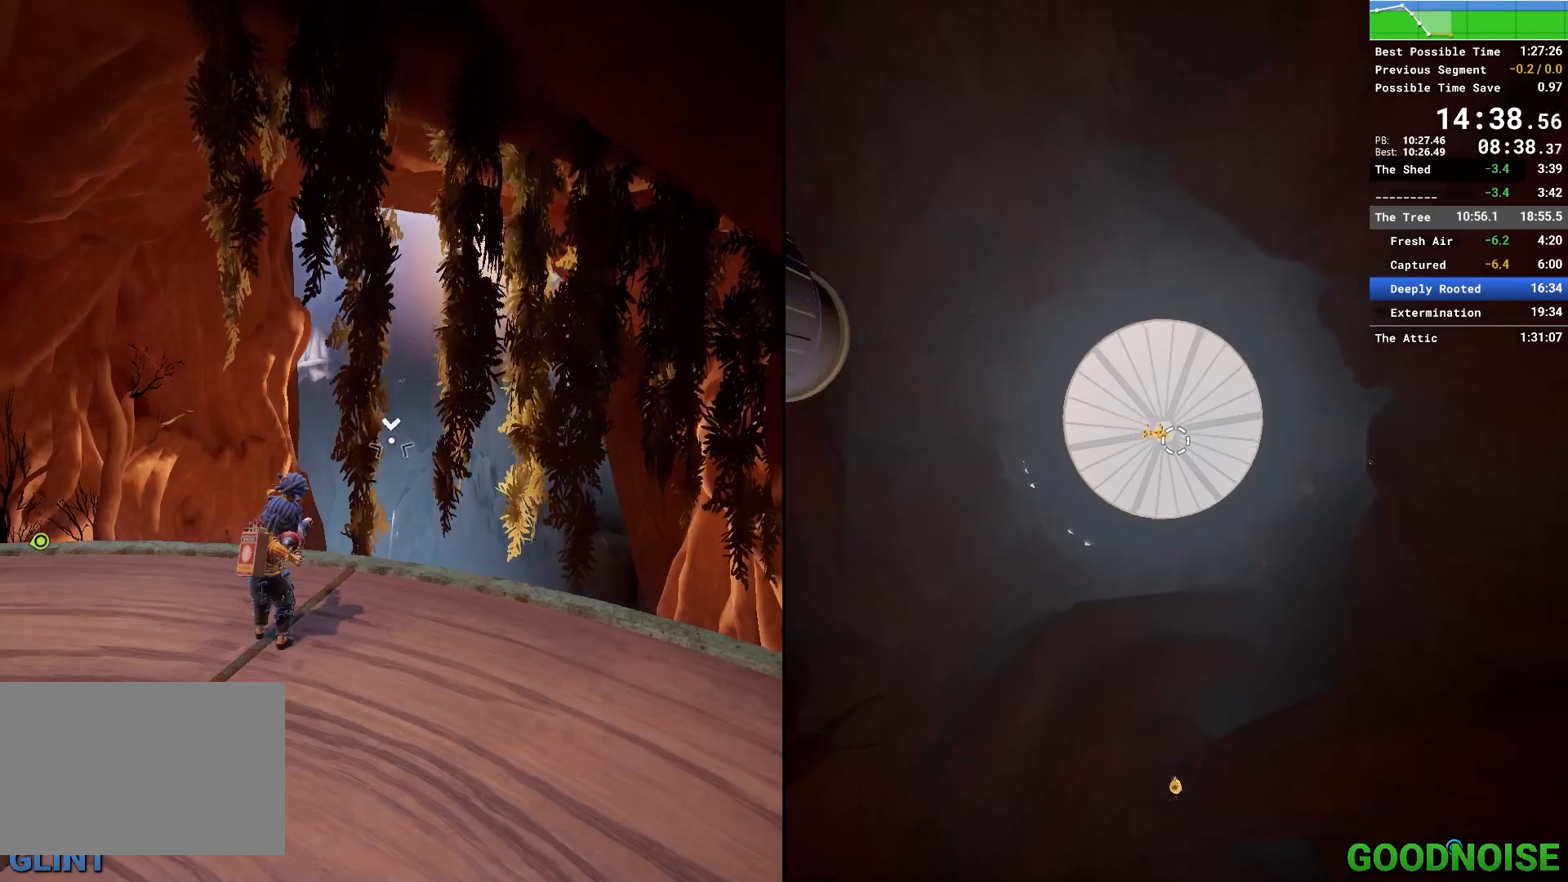
{"keys": ["ctrl"], "mouse": [], "events": [[17, "mouse_left", "down"], [117, "mouse_left", "up"], [200, "mouse_left", "down"], [300, "mouse_left", "up"]]}
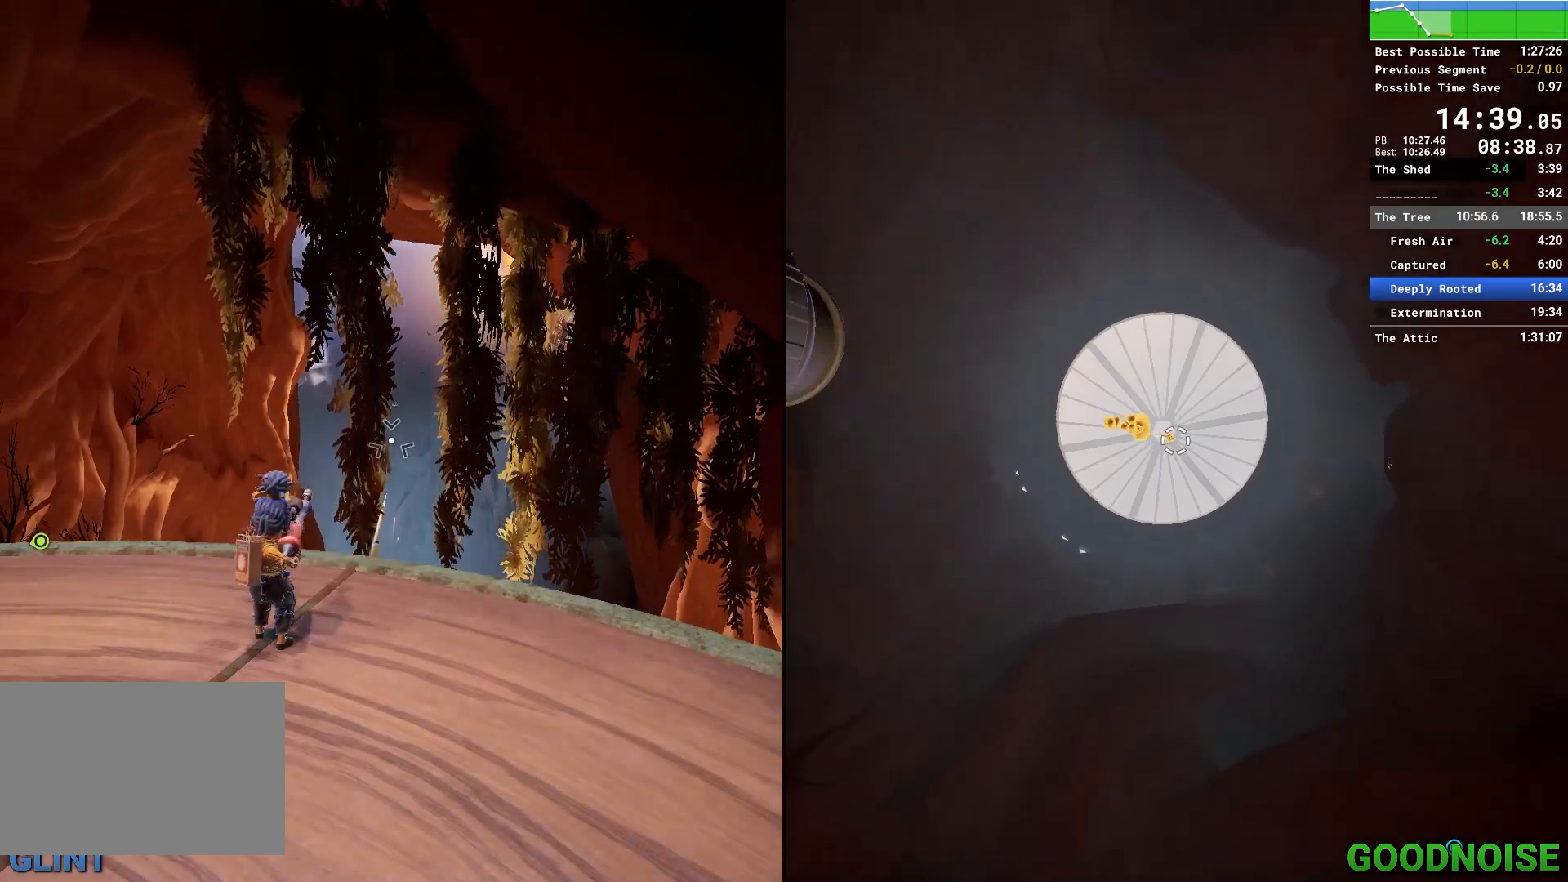
{"keys": ["a"], "mouse": [], "events": [[183, "a", "down"], [217, "ctrl", "up"]]}
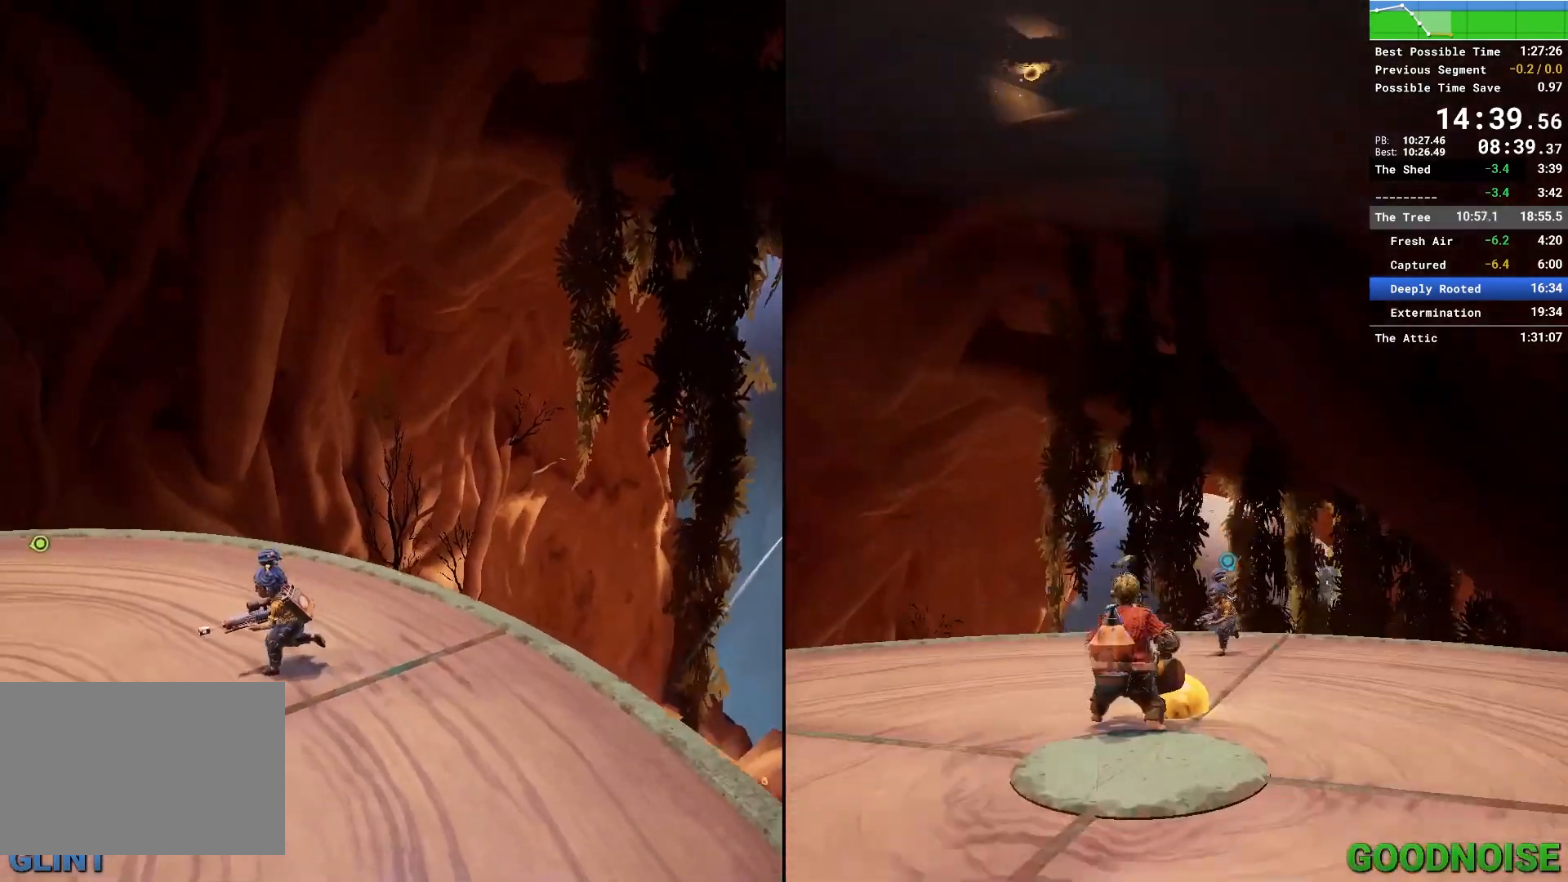
{"keys": ["a"], "mouse": [], "events": []}
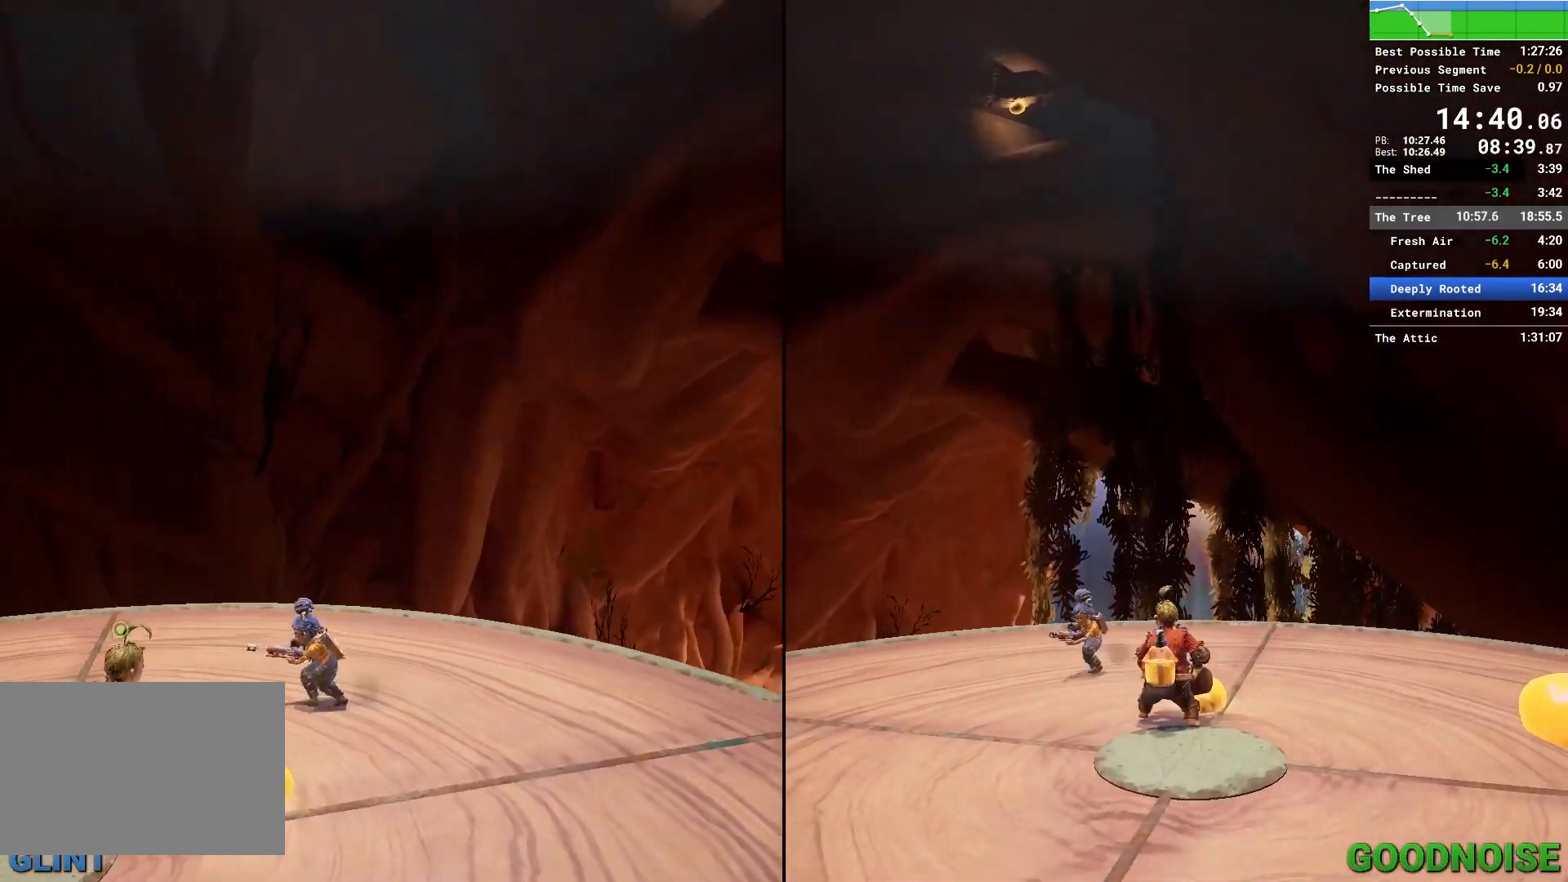
{"keys": [], "mouse": [], "events": [[150, "a", "up"]]}
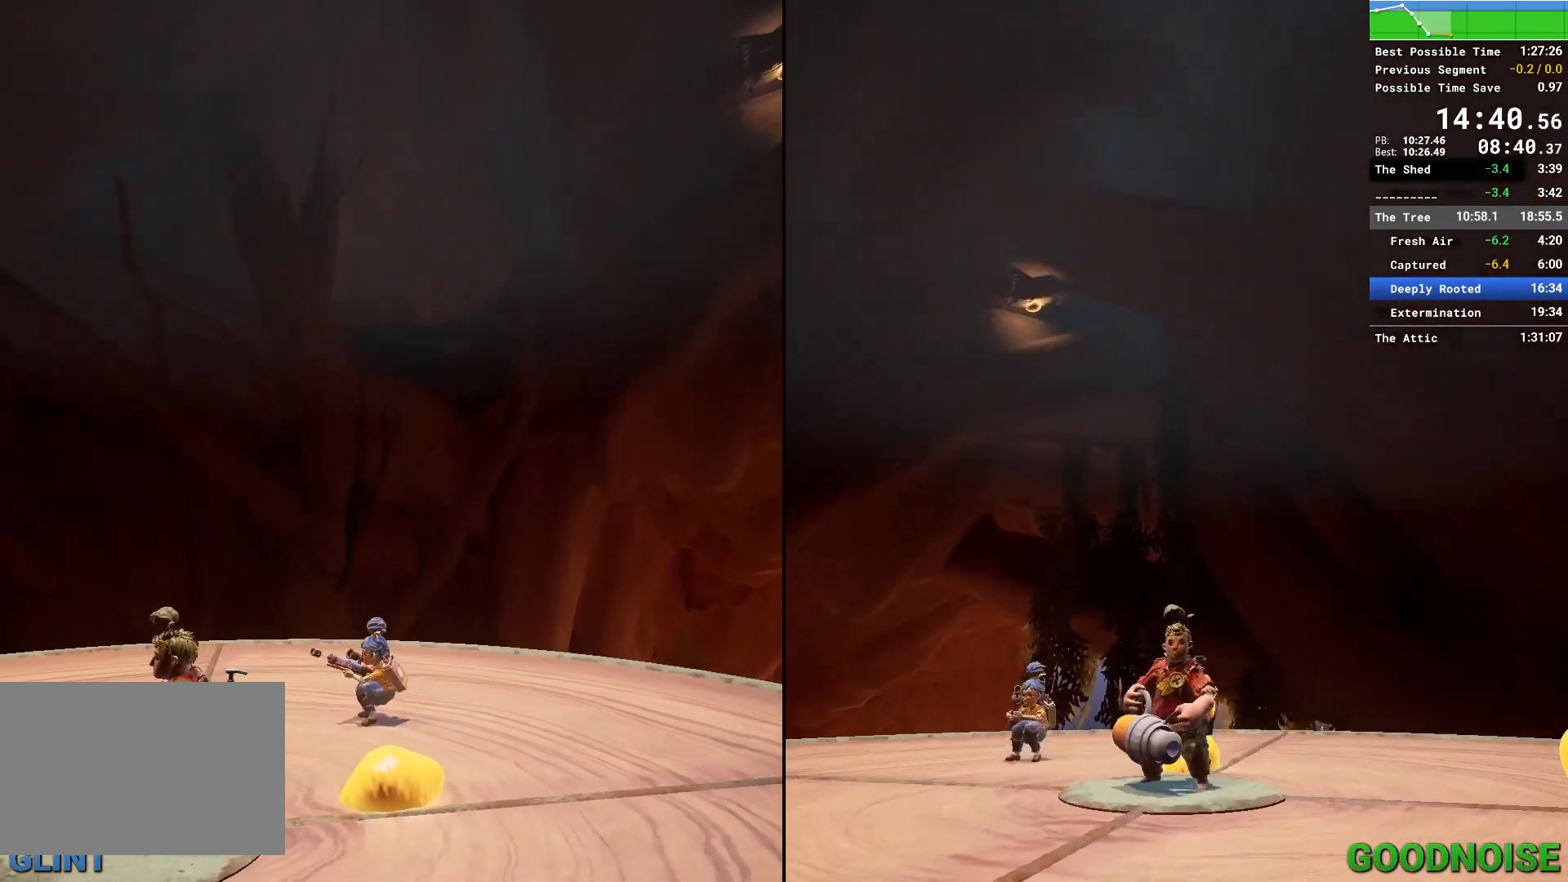
{"keys": ["space"], "mouse": [], "events": [[500, "space", "down"]]}
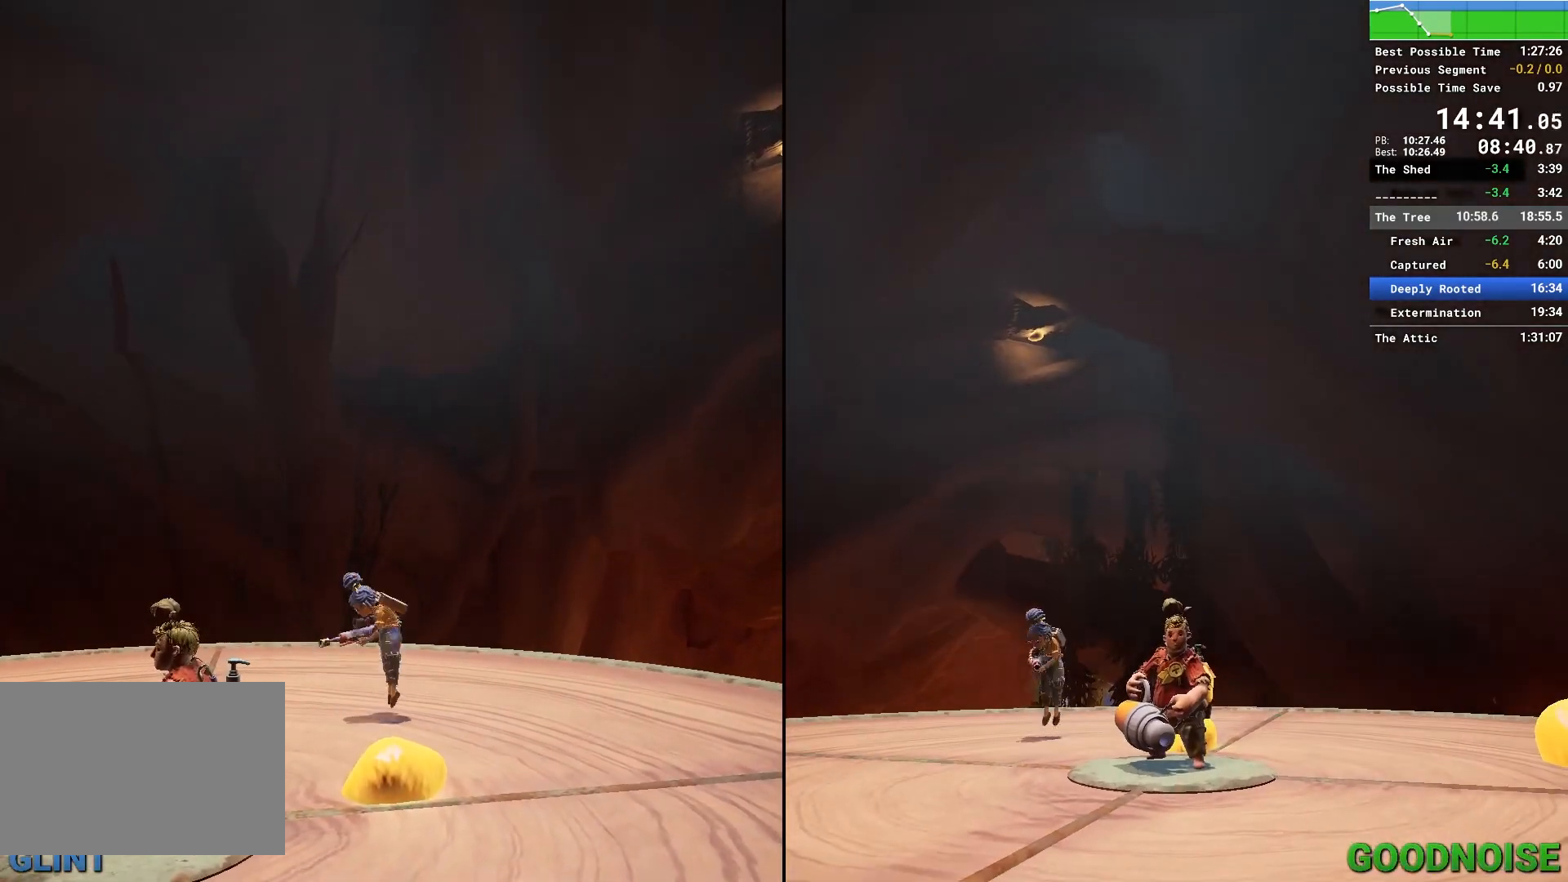
{"keys": ["space"], "mouse": [], "events": [[367, "space", "up"], [467, "space", "down"]]}
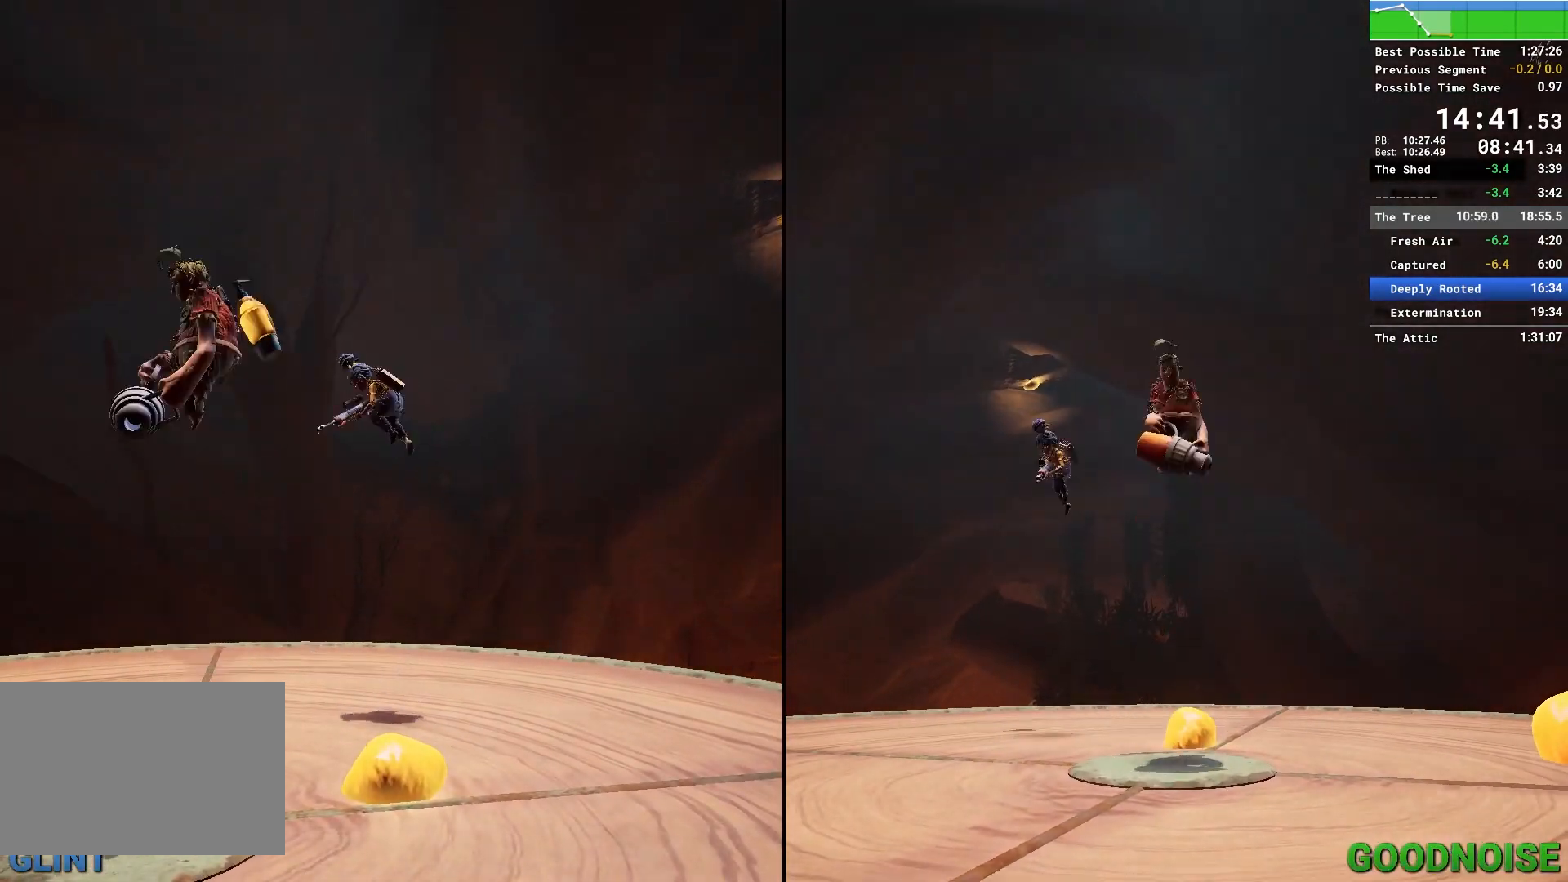
{"keys": [], "mouse": [], "events": [[300, "mouse_right", "down"], [450, "space", "up"], [483, "mouse_right", "up"]]}
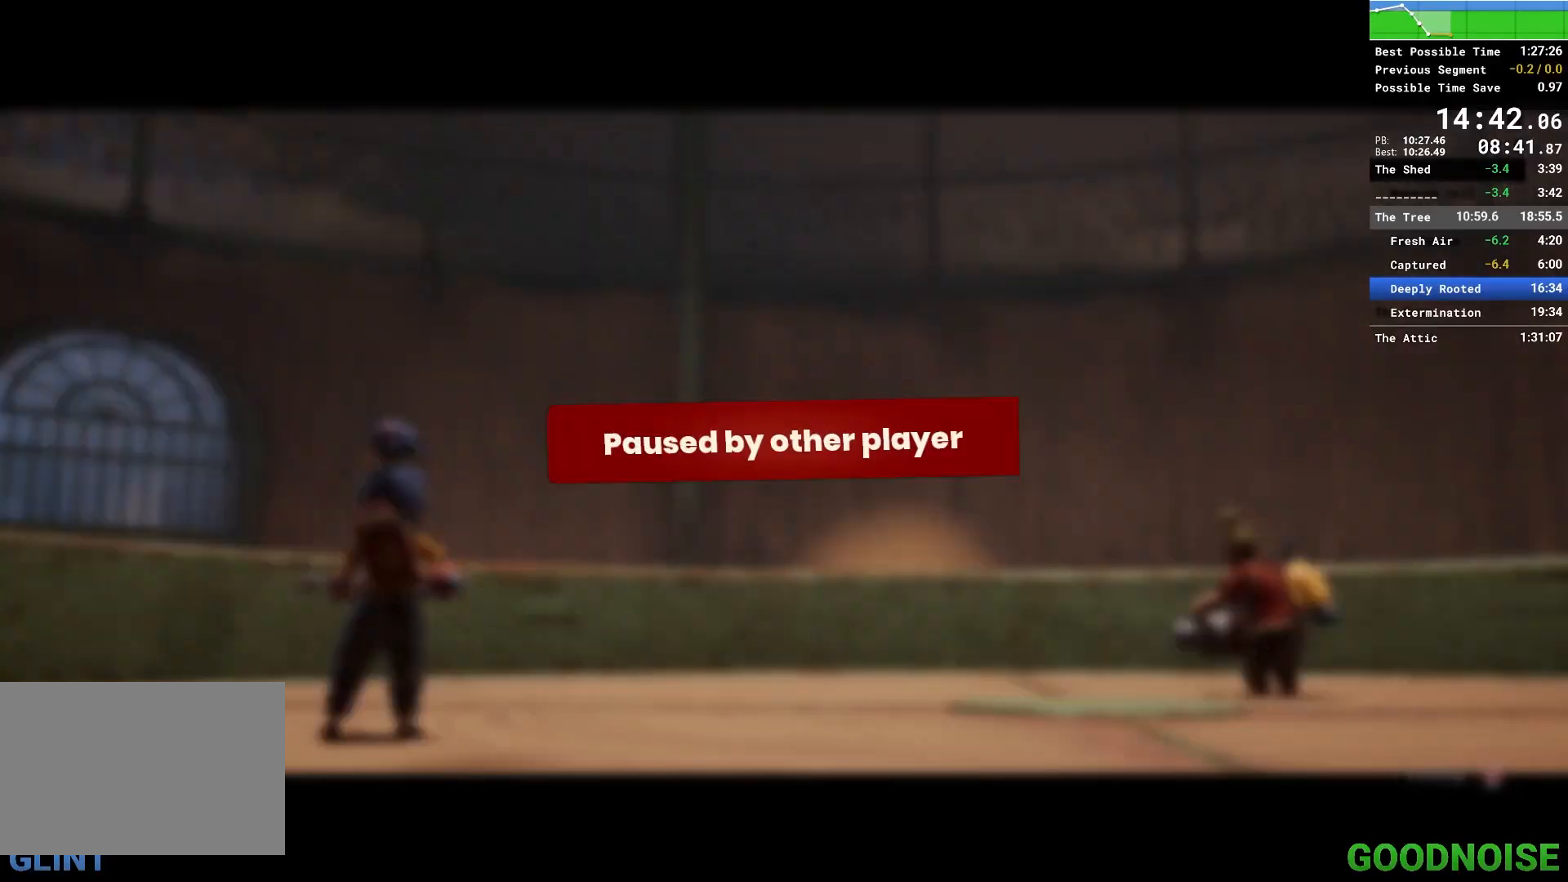
{"keys": [], "mouse": [], "events": []}
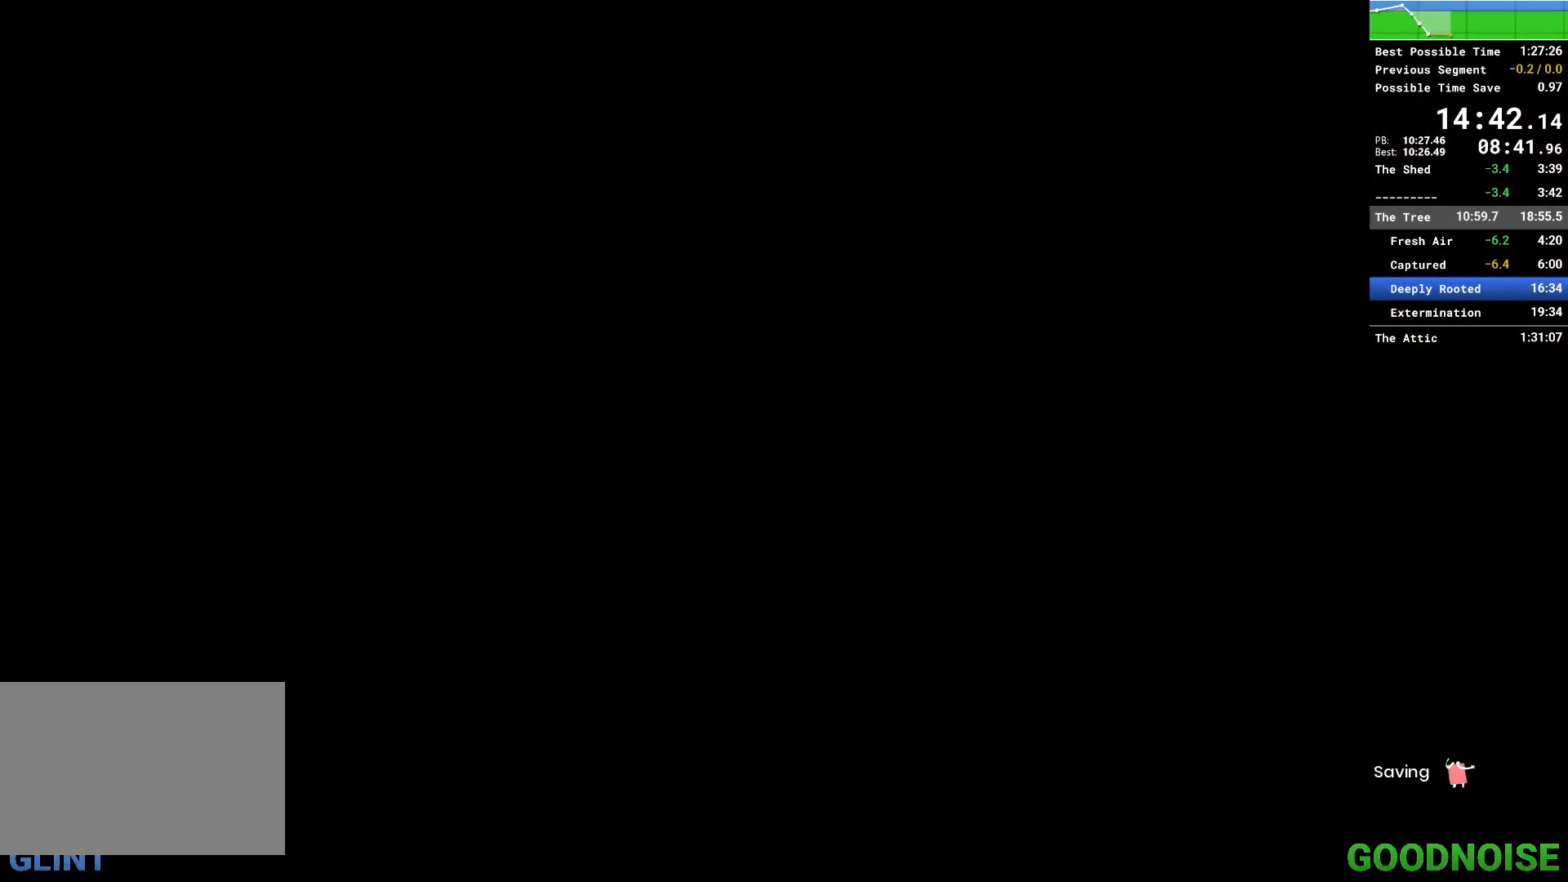
{"keys": [], "mouse": [], "events": []}
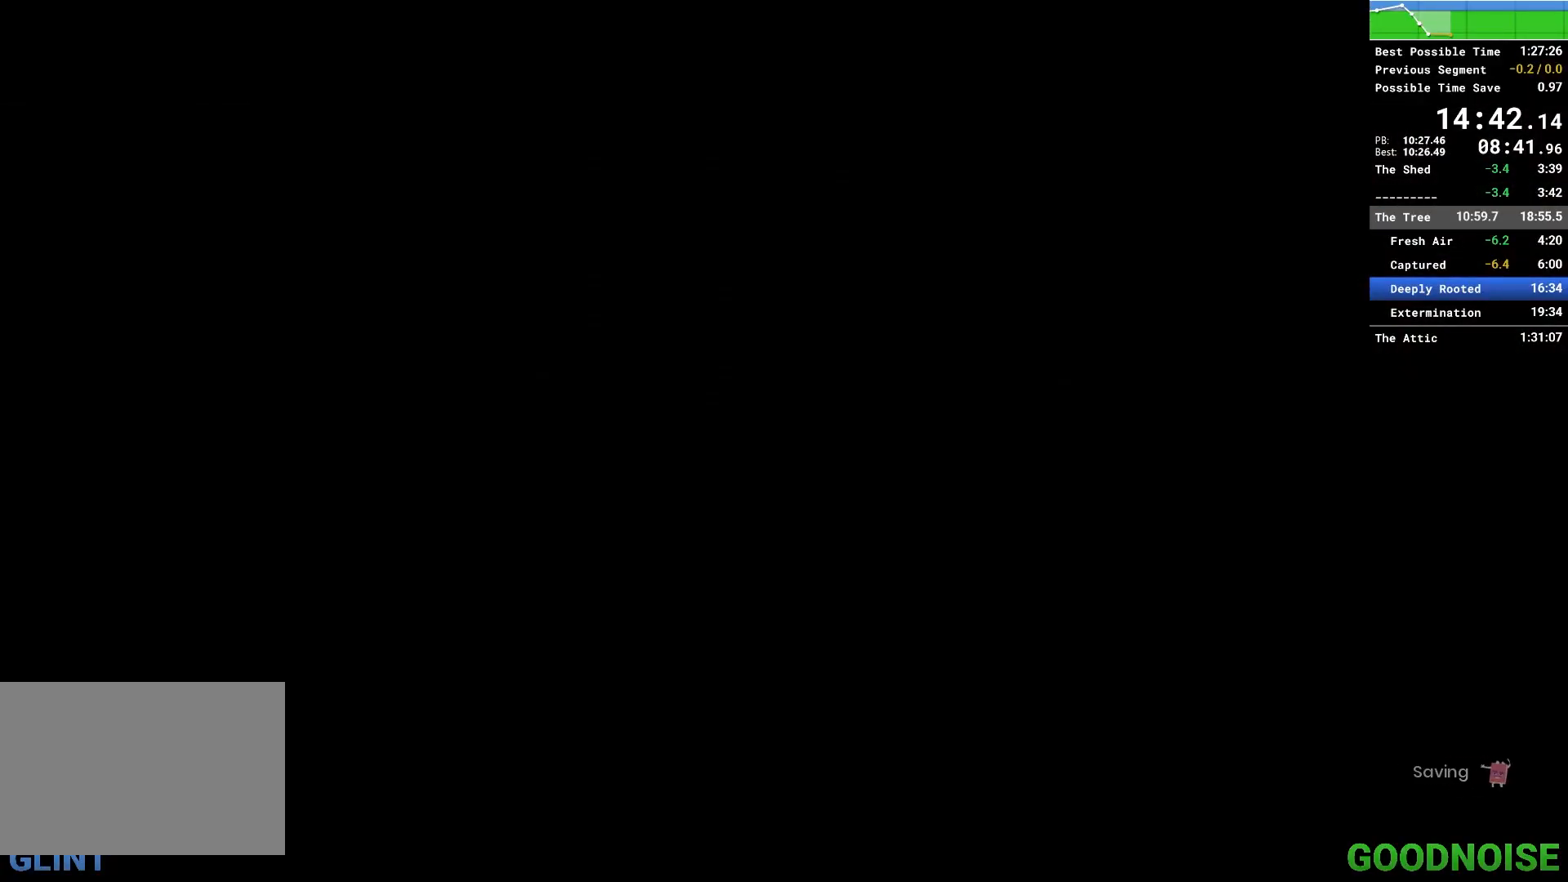
{"keys": [], "mouse": [], "events": []}
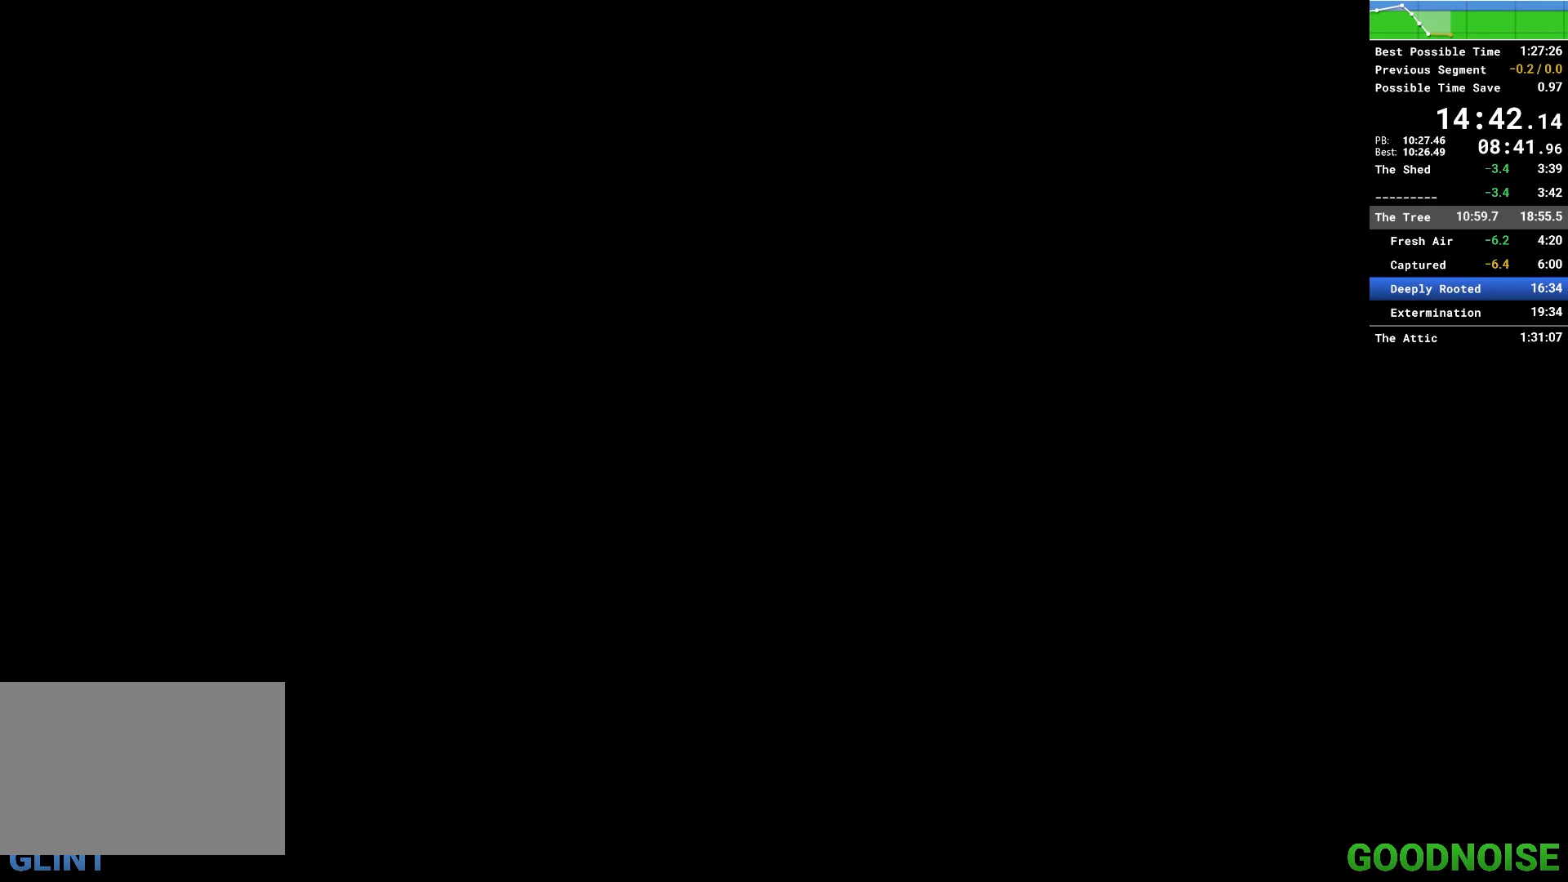
{"keys": [], "mouse": [], "events": []}
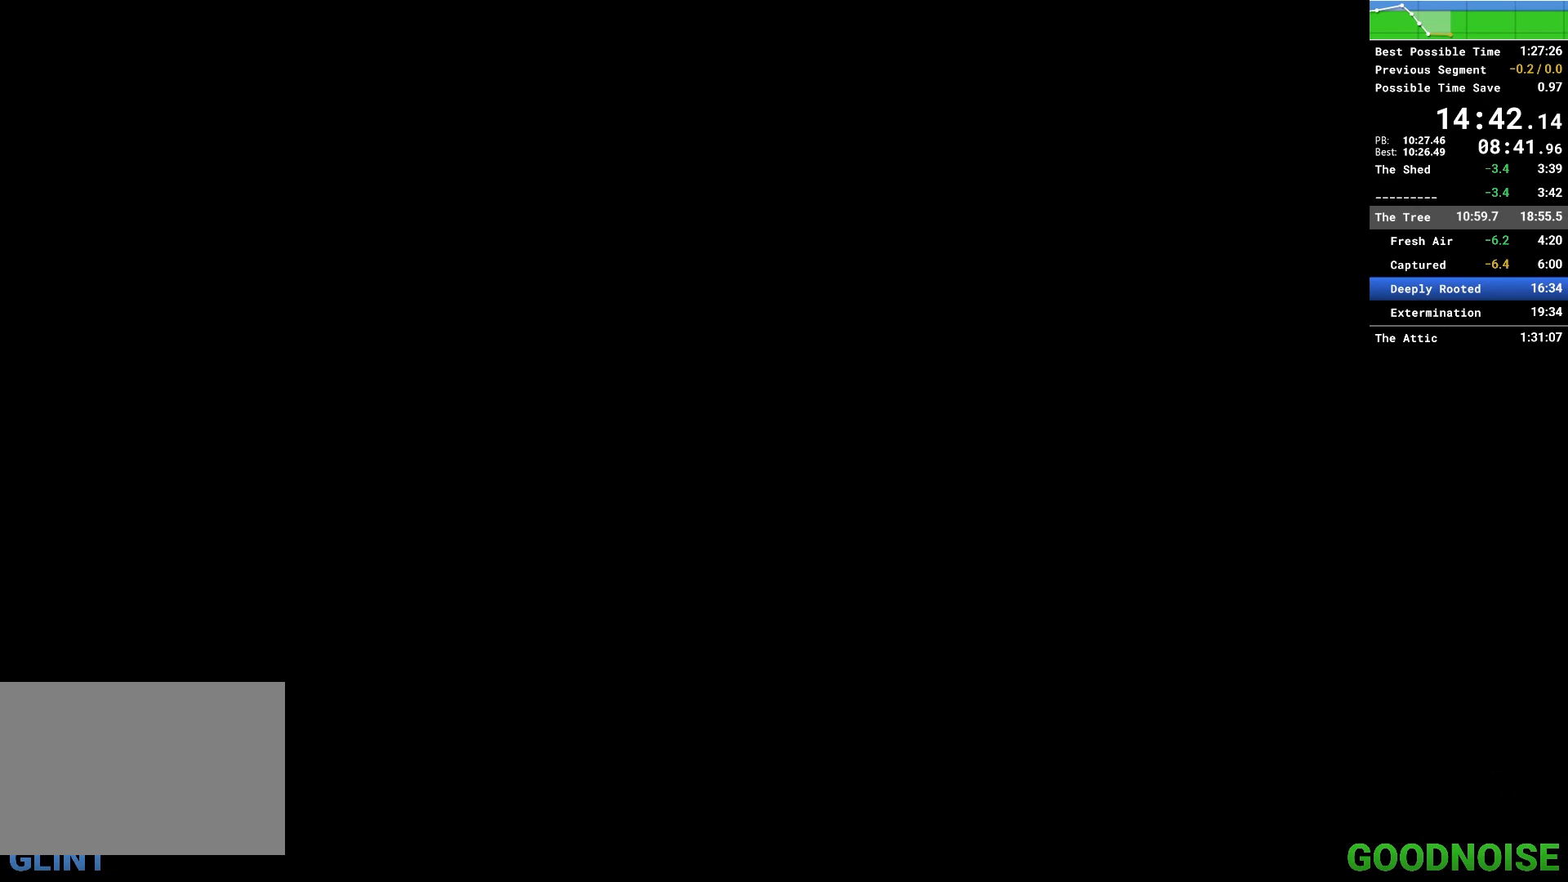
{"keys": [], "mouse": [], "events": []}
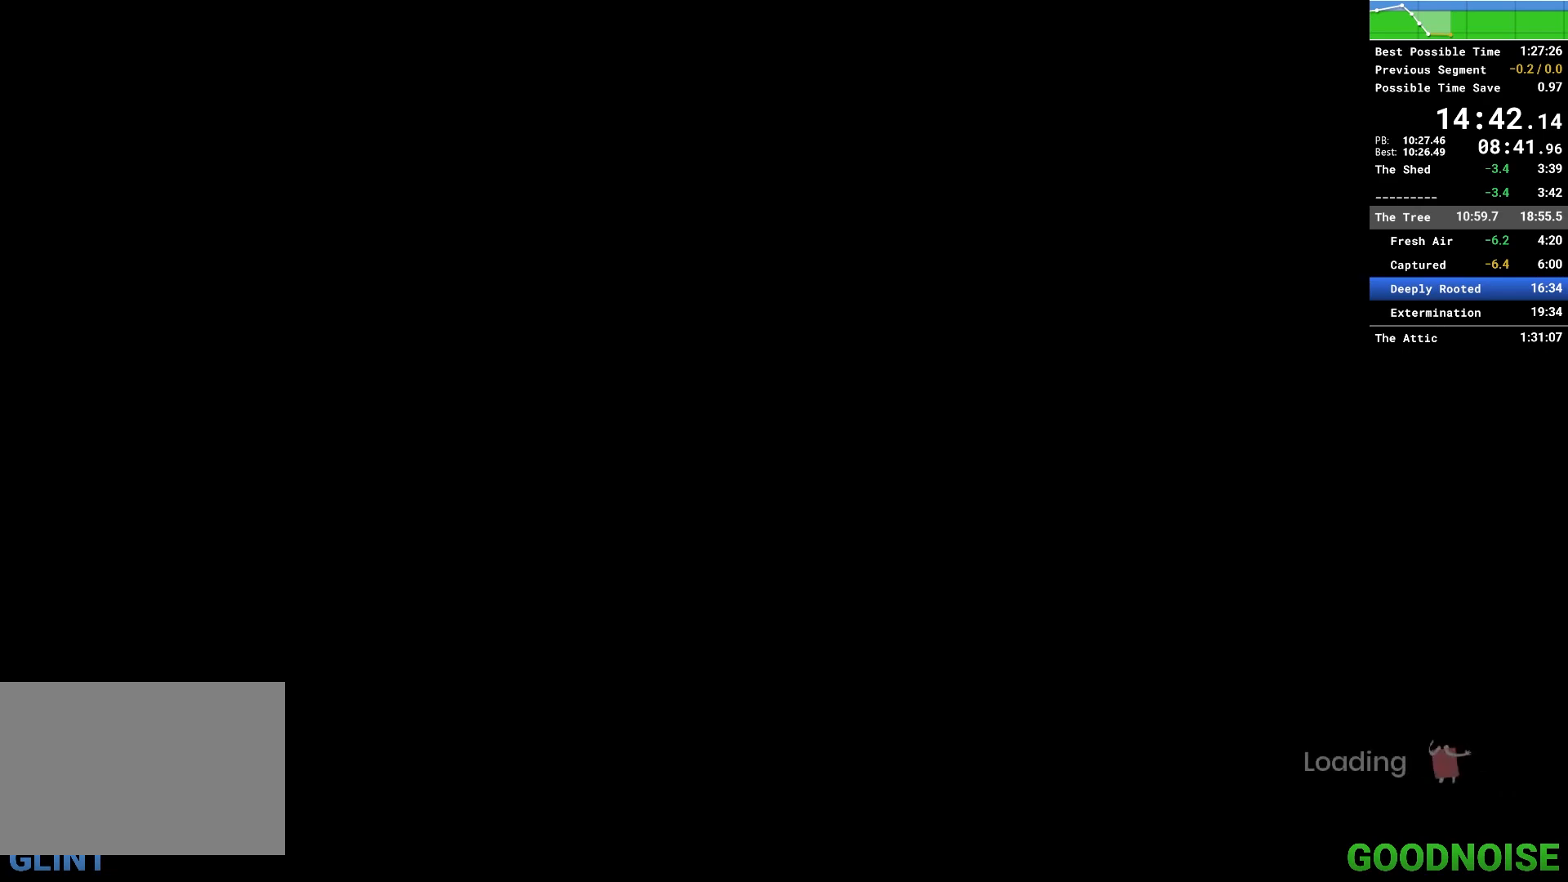
{"keys": [], "mouse": [], "events": []}
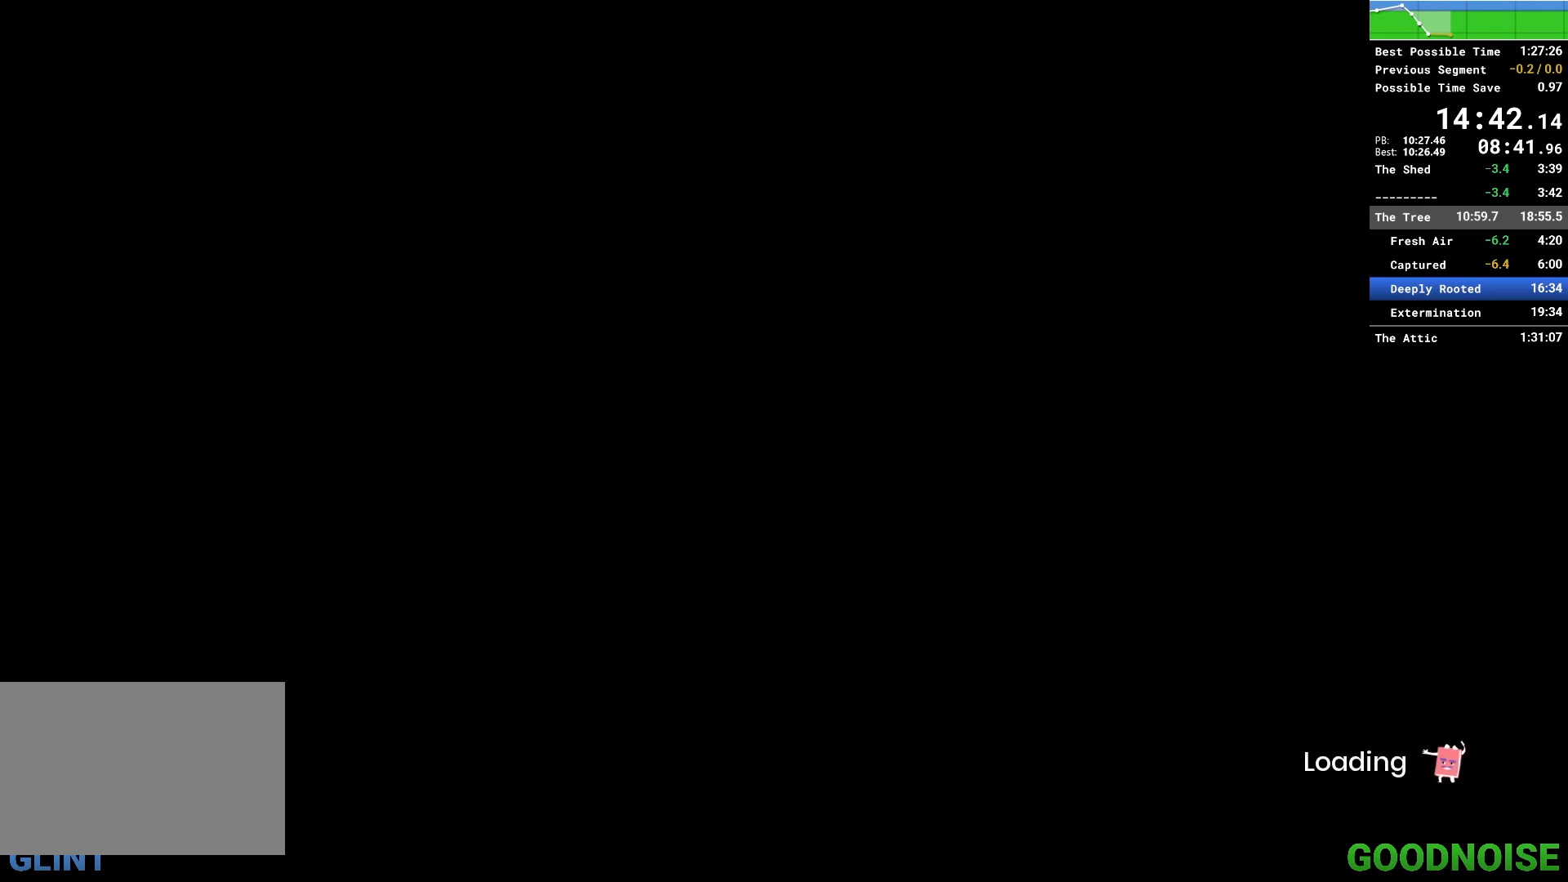
{"keys": ["w"], "mouse": [], "events": [[217, "mouse_right", "down"], [267, "d", "down"], [267, "w", "down"], [367, "mouse_right", "up"], [500, "d", "up"]]}
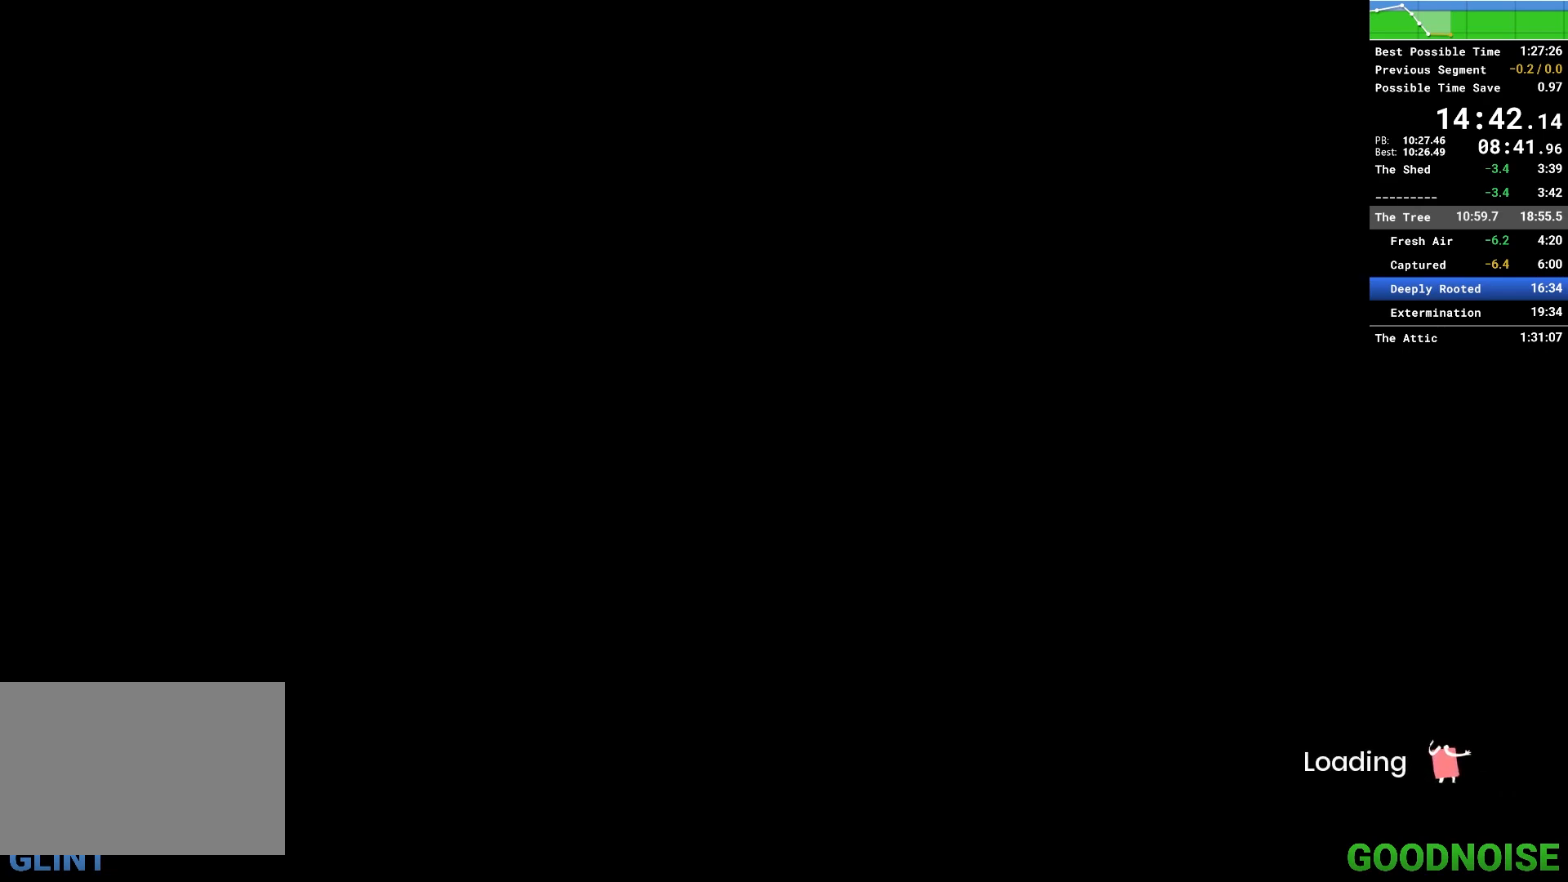
{"keys": [], "mouse": [], "events": [[100, "w", "up"]]}
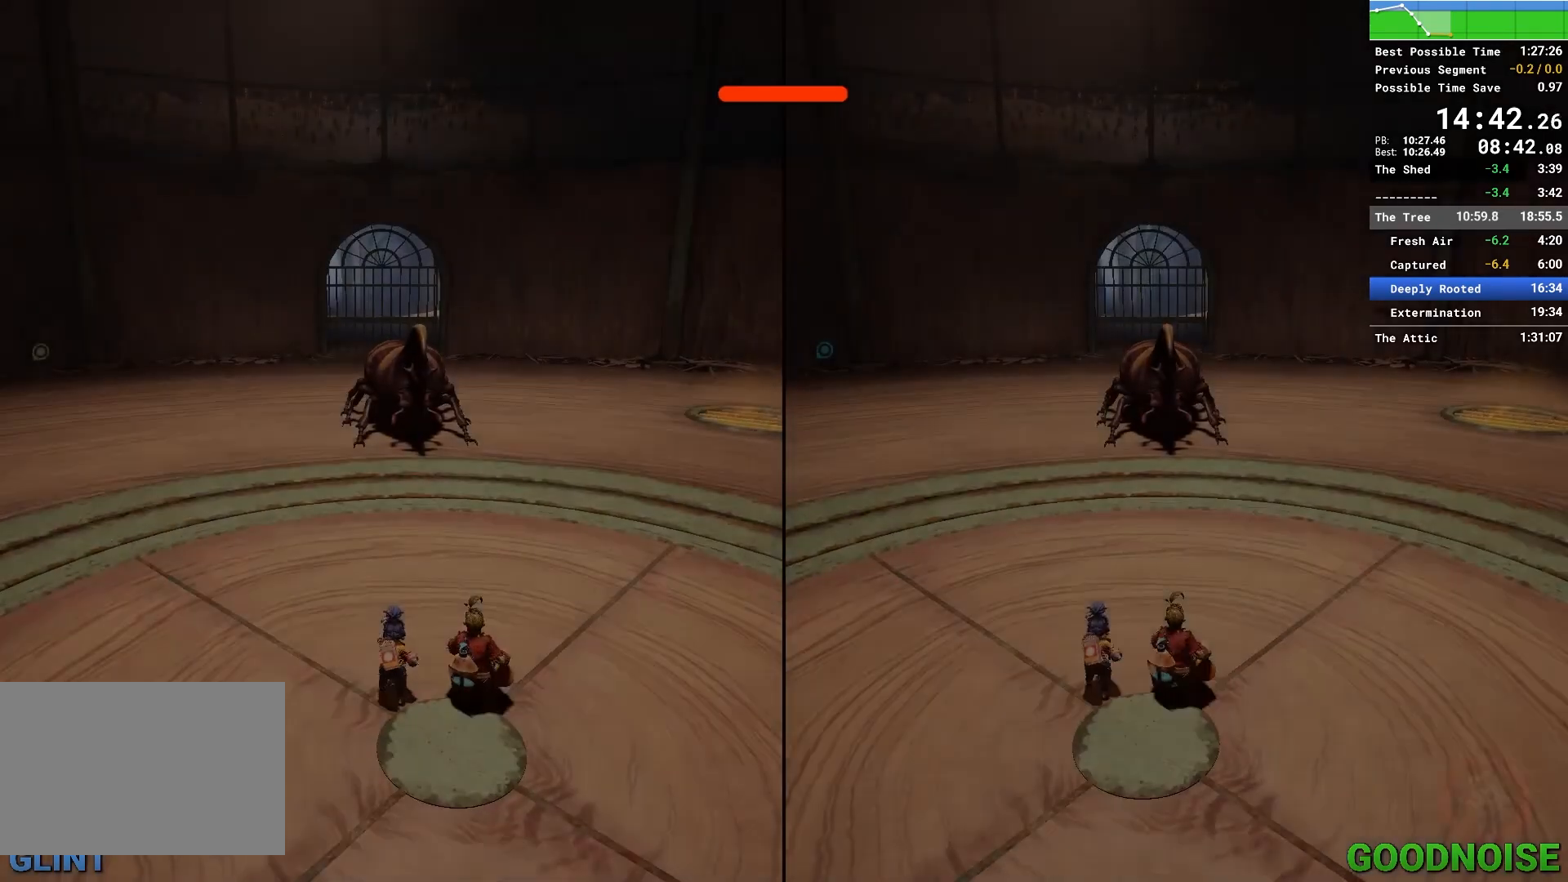
{"keys": ["d", "w"], "mouse": ["right"], "events": [[117, "d", "down"], [117, "mouse_right", "down"], [167, "w", "down"], [250, "mouse_right", "up"], [483, "mouse_right", "down"]]}
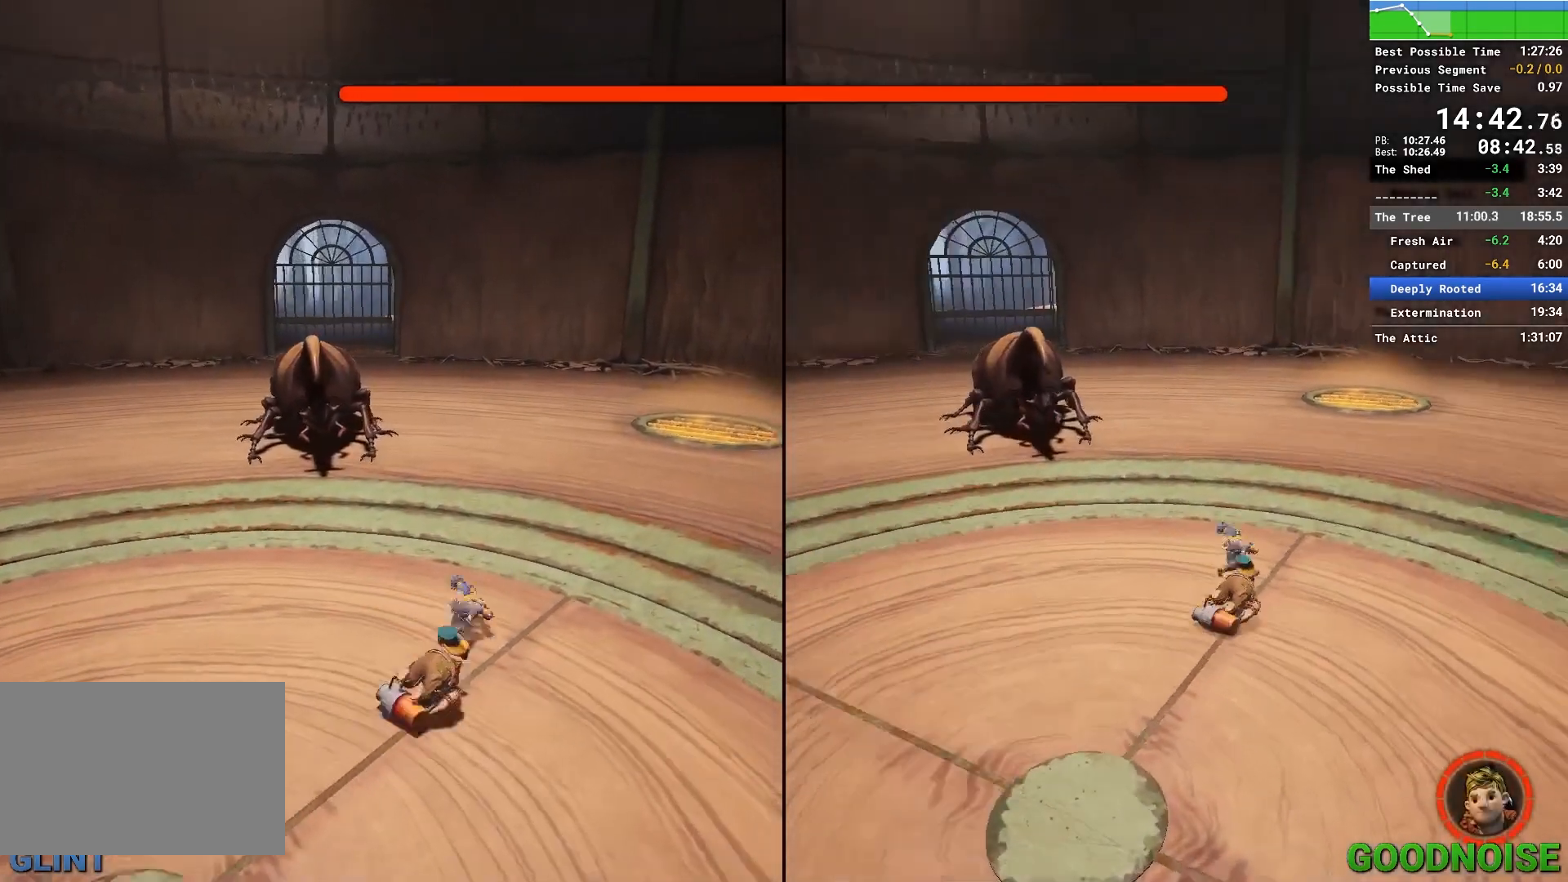
{"keys": ["d", "w"], "mouse": [], "events": [[217, "mouse_right", "up"]]}
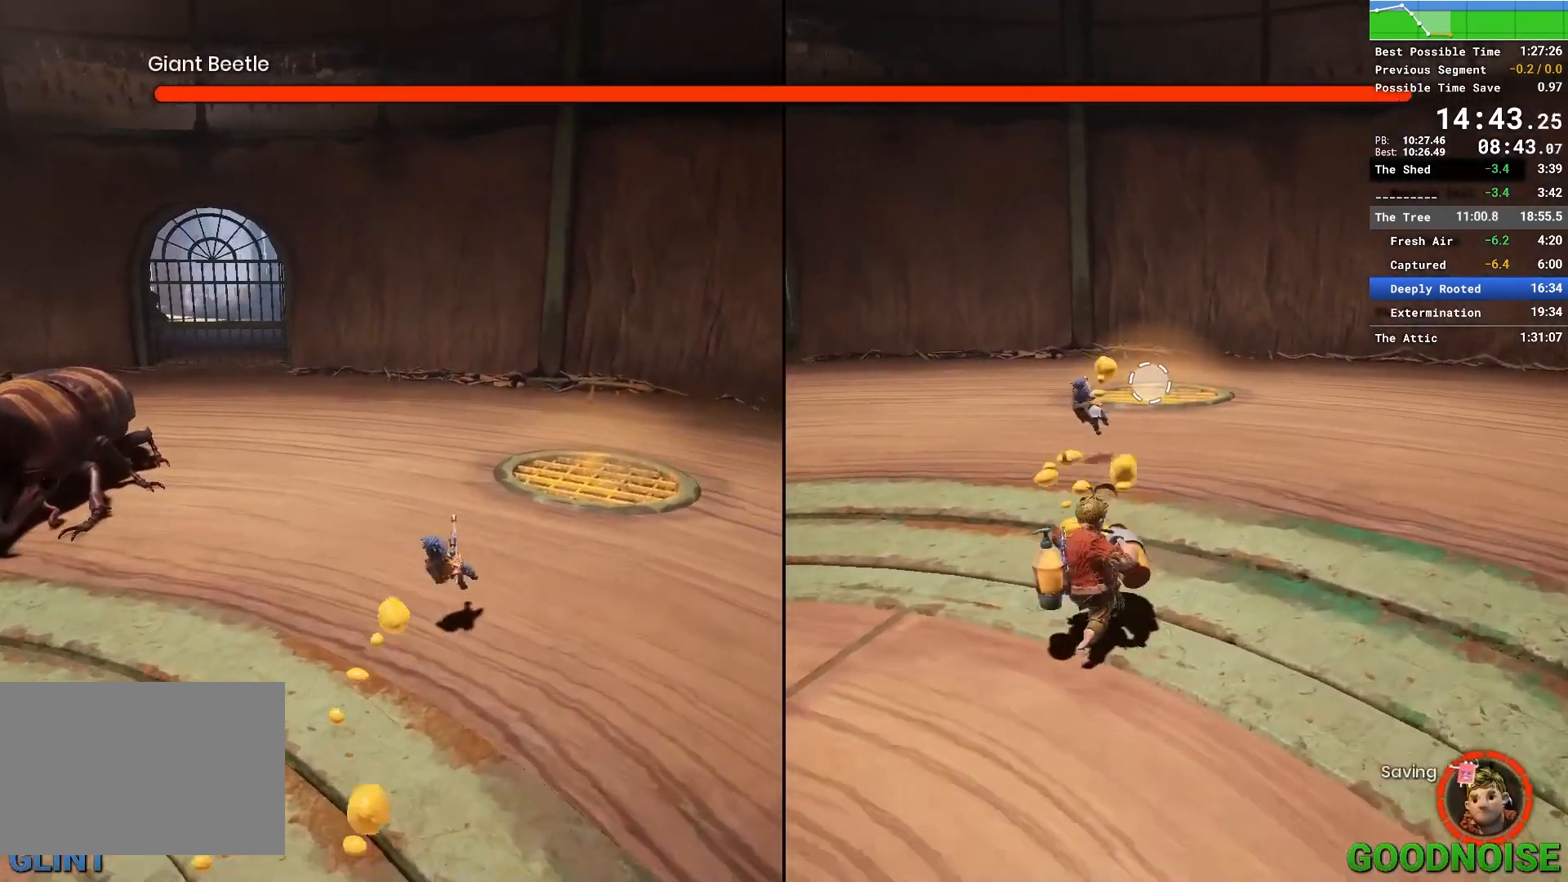
{"keys": ["d", "w"], "mouse": [], "events": [[50, "mouse_right", "down"], [150, "mouse_right", "up"], [417, "mouse_right", "down"], [467, "mouse_right", "up"]]}
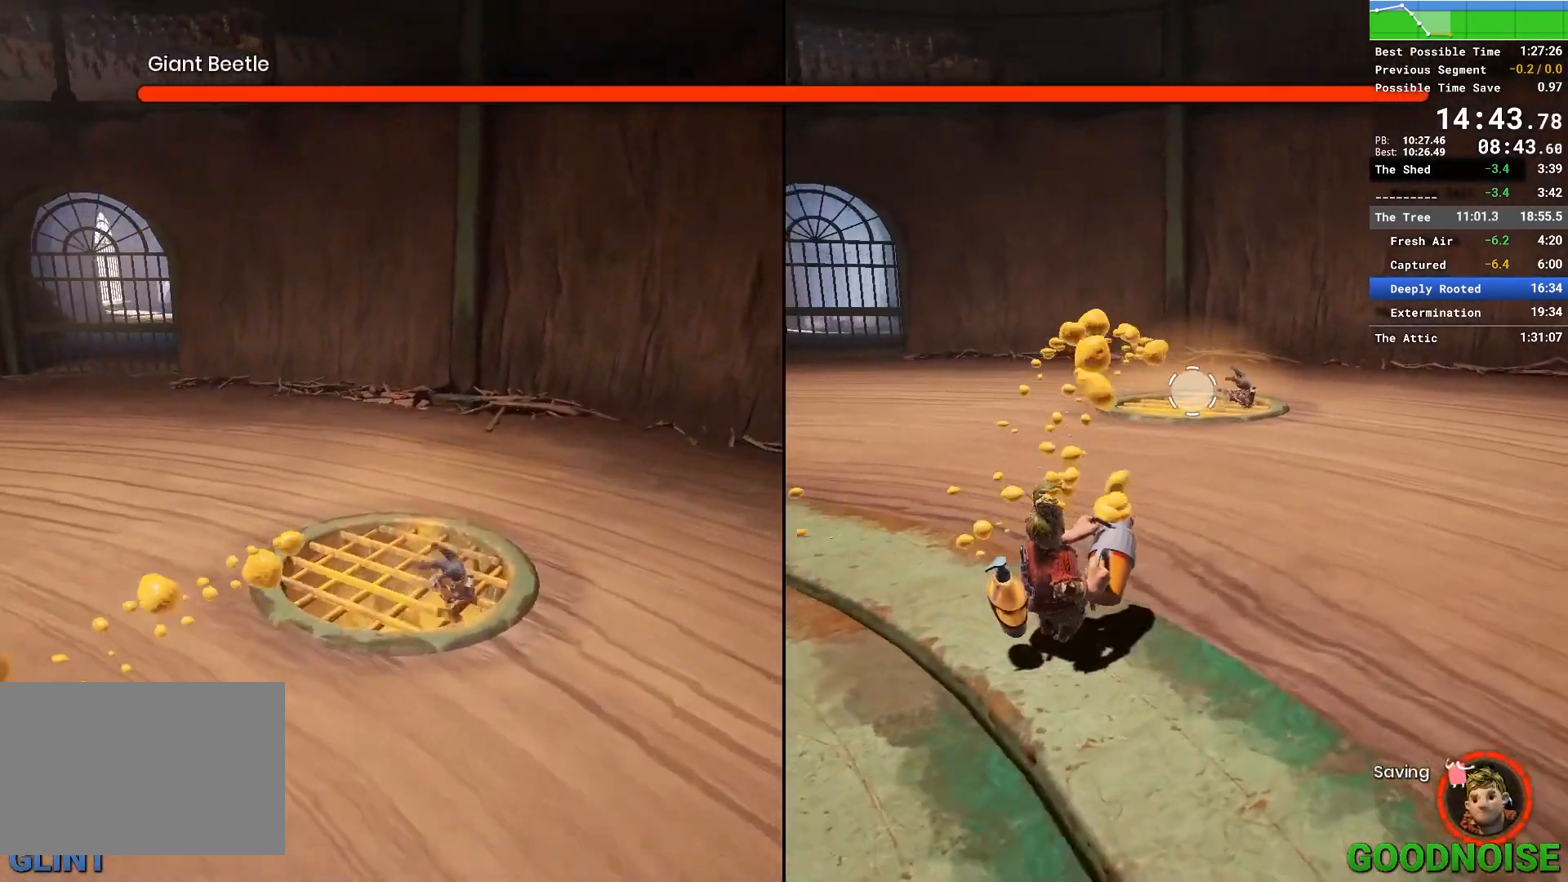
{"keys": ["d", "s"], "mouse": [], "events": [[167, "w", "up"], [483, "s", "down"]]}
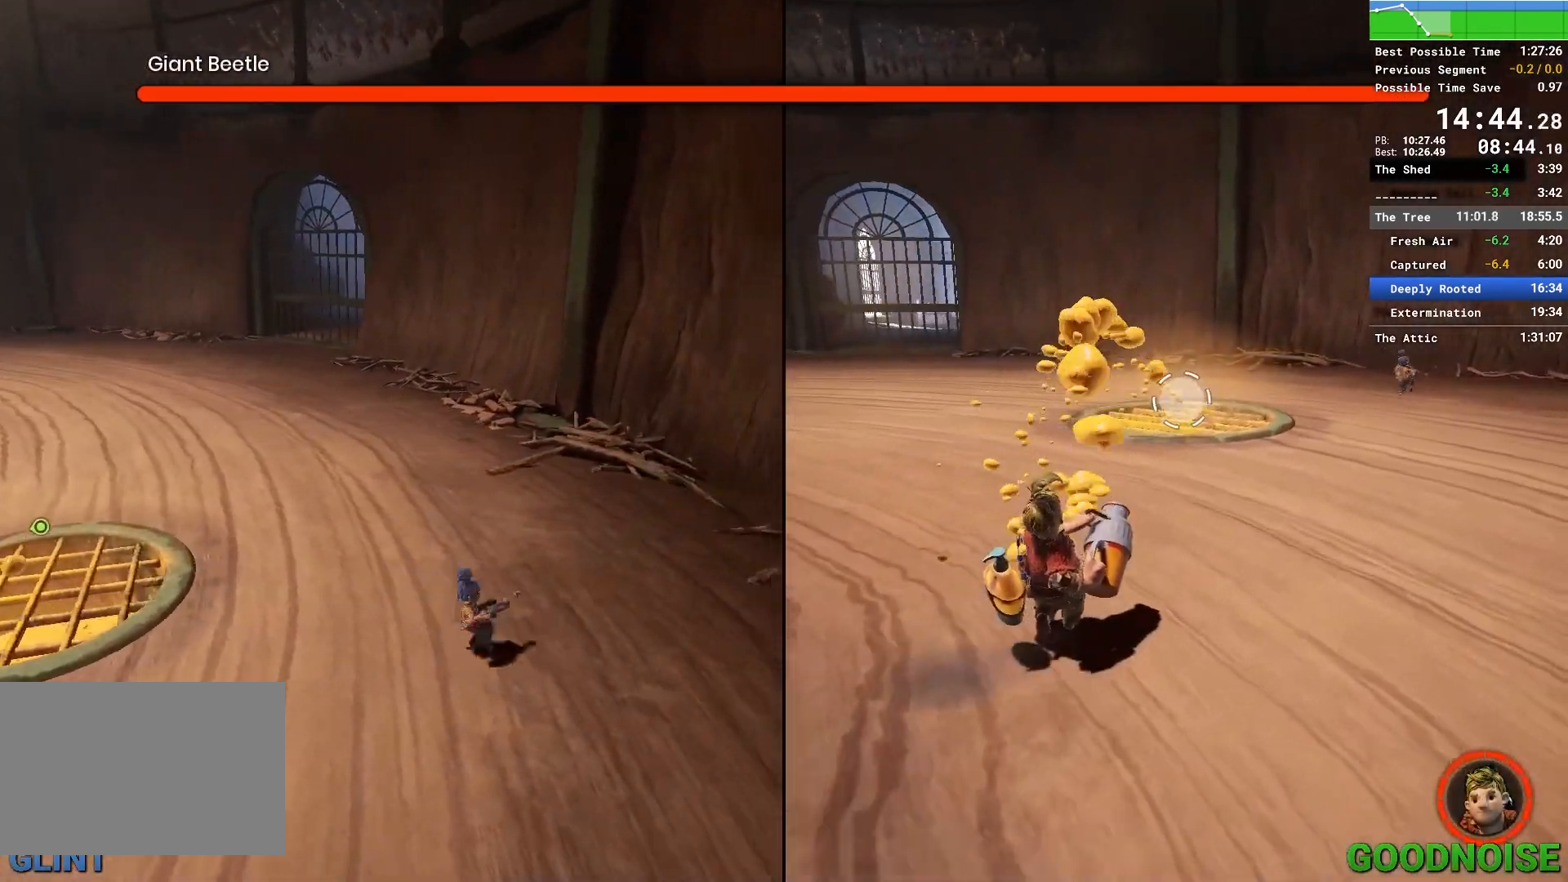
{"keys": [], "mouse": [], "events": [[167, "d", "up"], [167, "s", "up"]]}
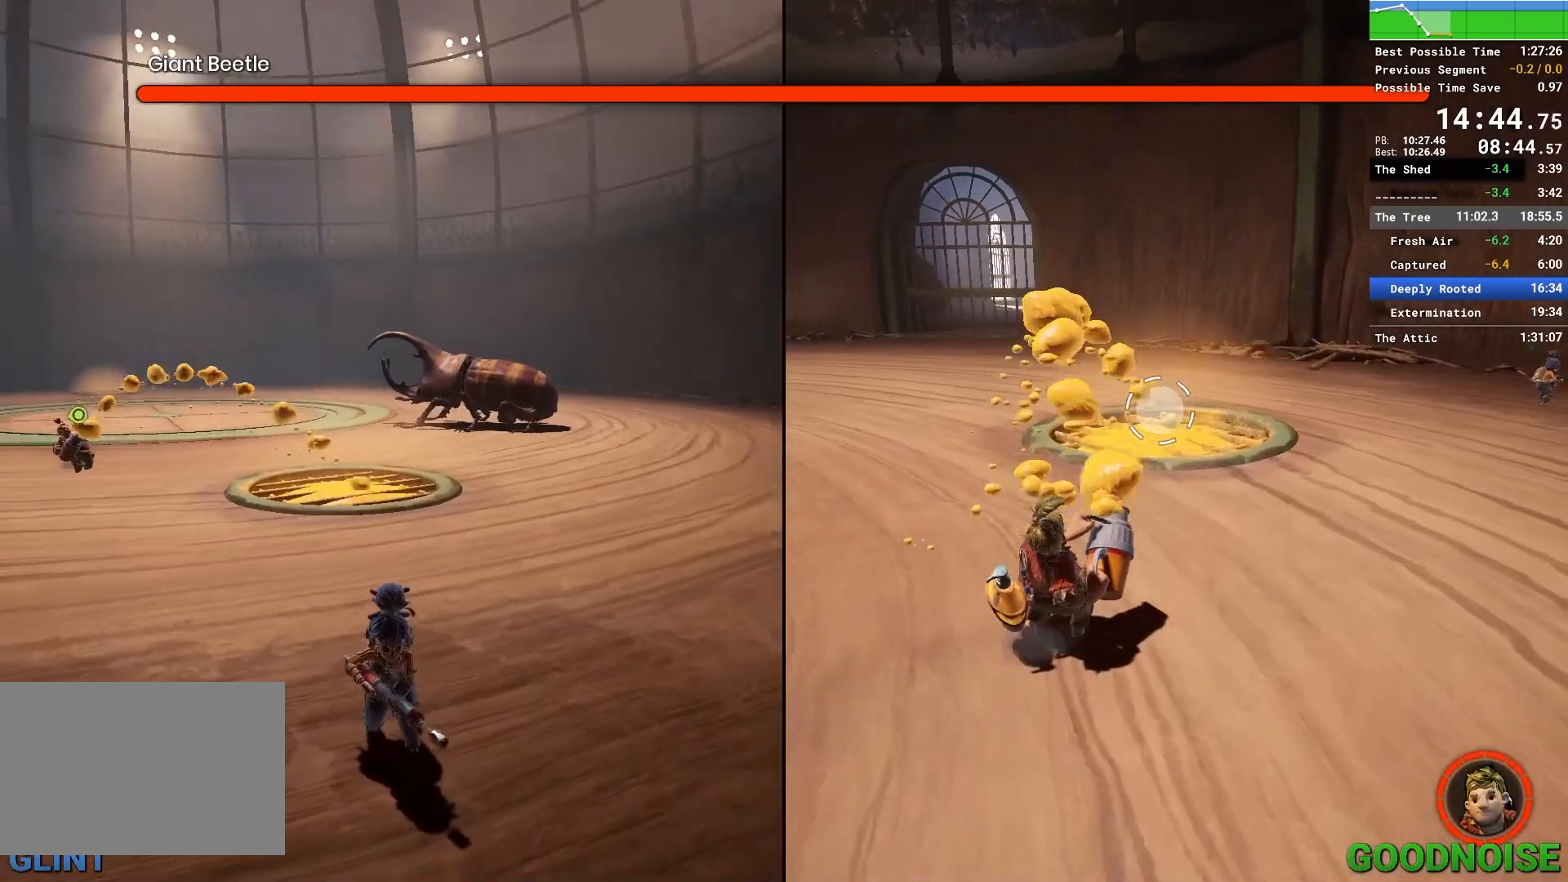
{"keys": ["ctrl"], "mouse": [], "events": [[50, "s", "down"], [150, "s", "up"], [283, "ctrl", "down"]]}